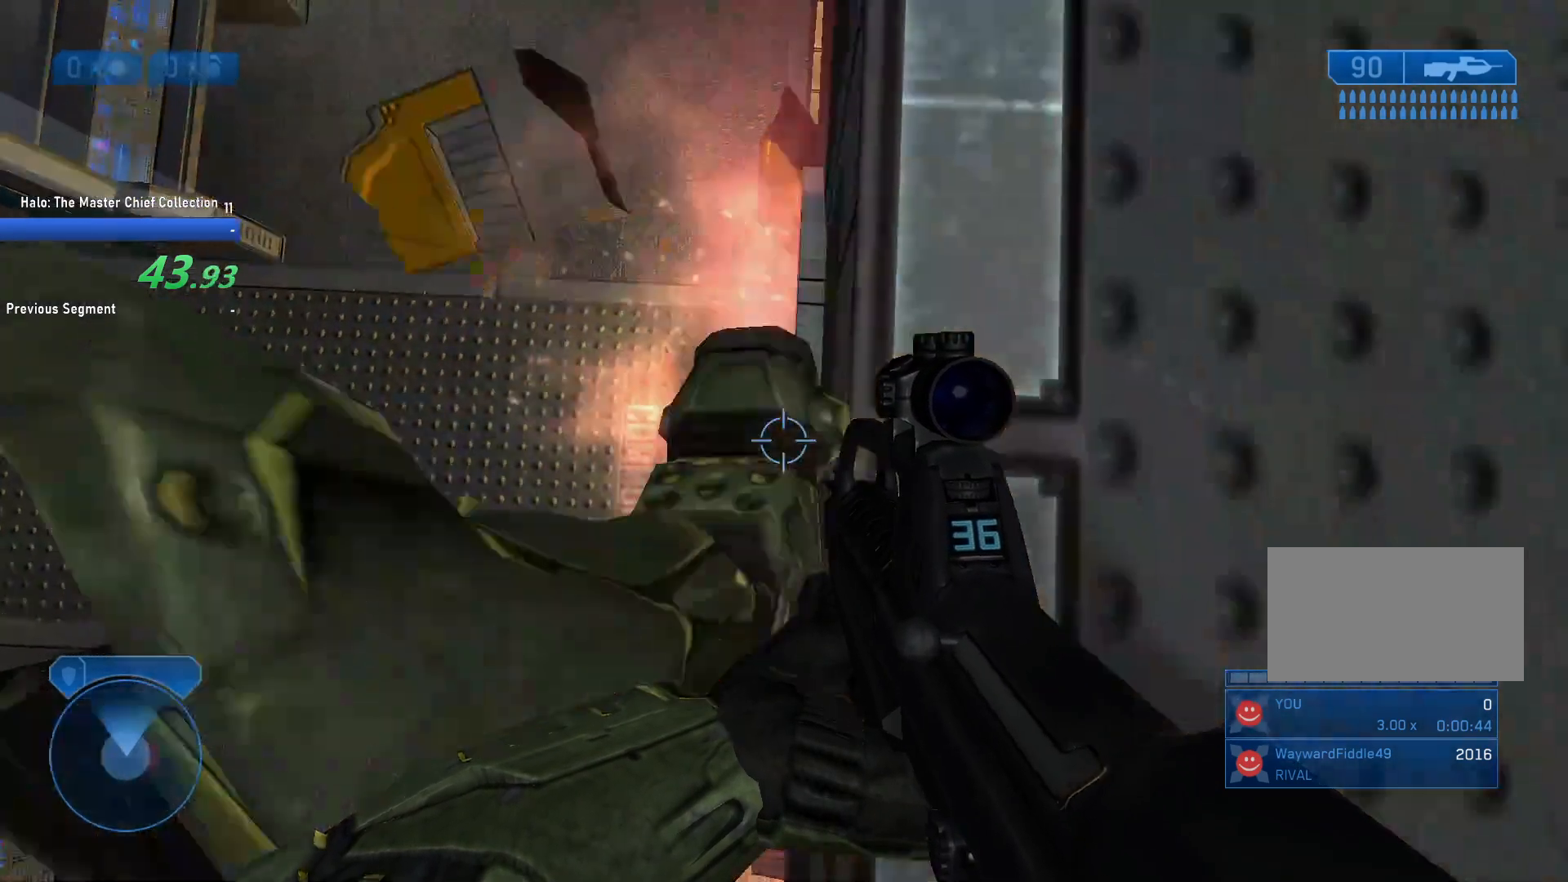
Gameplay with keyboard and mouse; each line is a JSON object with the keys and mouse buttons held at the frame after it. "events" lists presses ("down") and releases ("up") of "1", "2", "3", "4", "5", "a", "alt", "c", "caps_lock", "ctrl", "d", "e", "f", "g", "q", "r", "s", "shift", "space", "t", "tab", "v", "w", "x", "z", "mouse_left", "mouse_wheel" and "mouse_right" between this image and that frame as [ms after this image, input, new state], when the widget could be followed in between. "mouse_left", "mouse_wheel", "mouse_right" = the "left", "wheel", "right" buttons of the "mouse" list. No other keys are recorded. "wheel" means that the mouse wheel is clicked or scrolled. Not read: mouse_move.
{"keys": ["ctrl"], "mouse": [], "events": []}
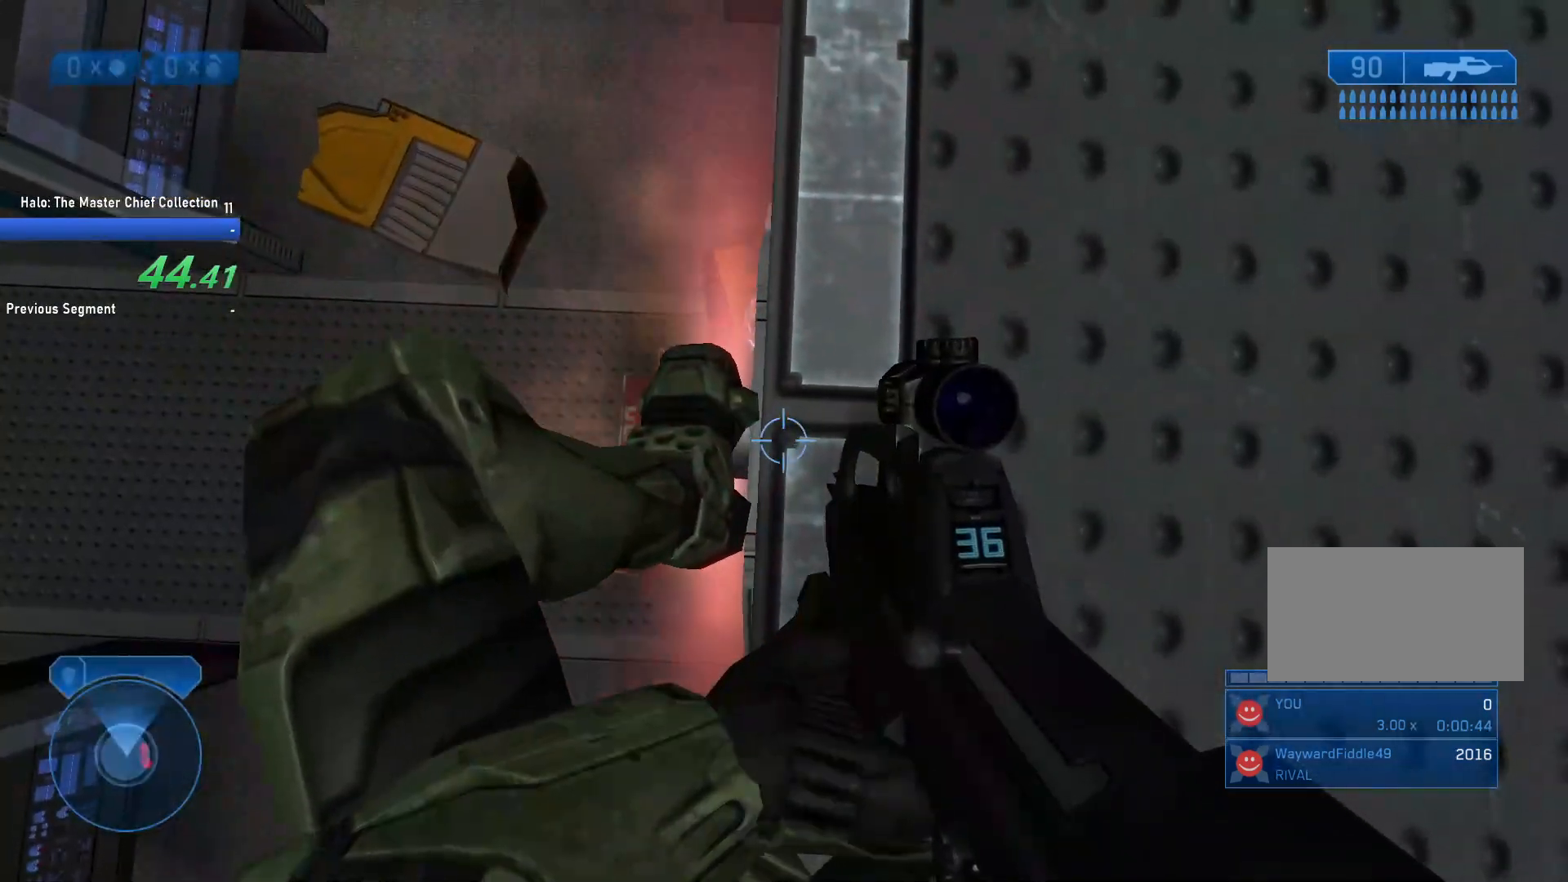
{"keys": ["ctrl"], "mouse": [], "events": []}
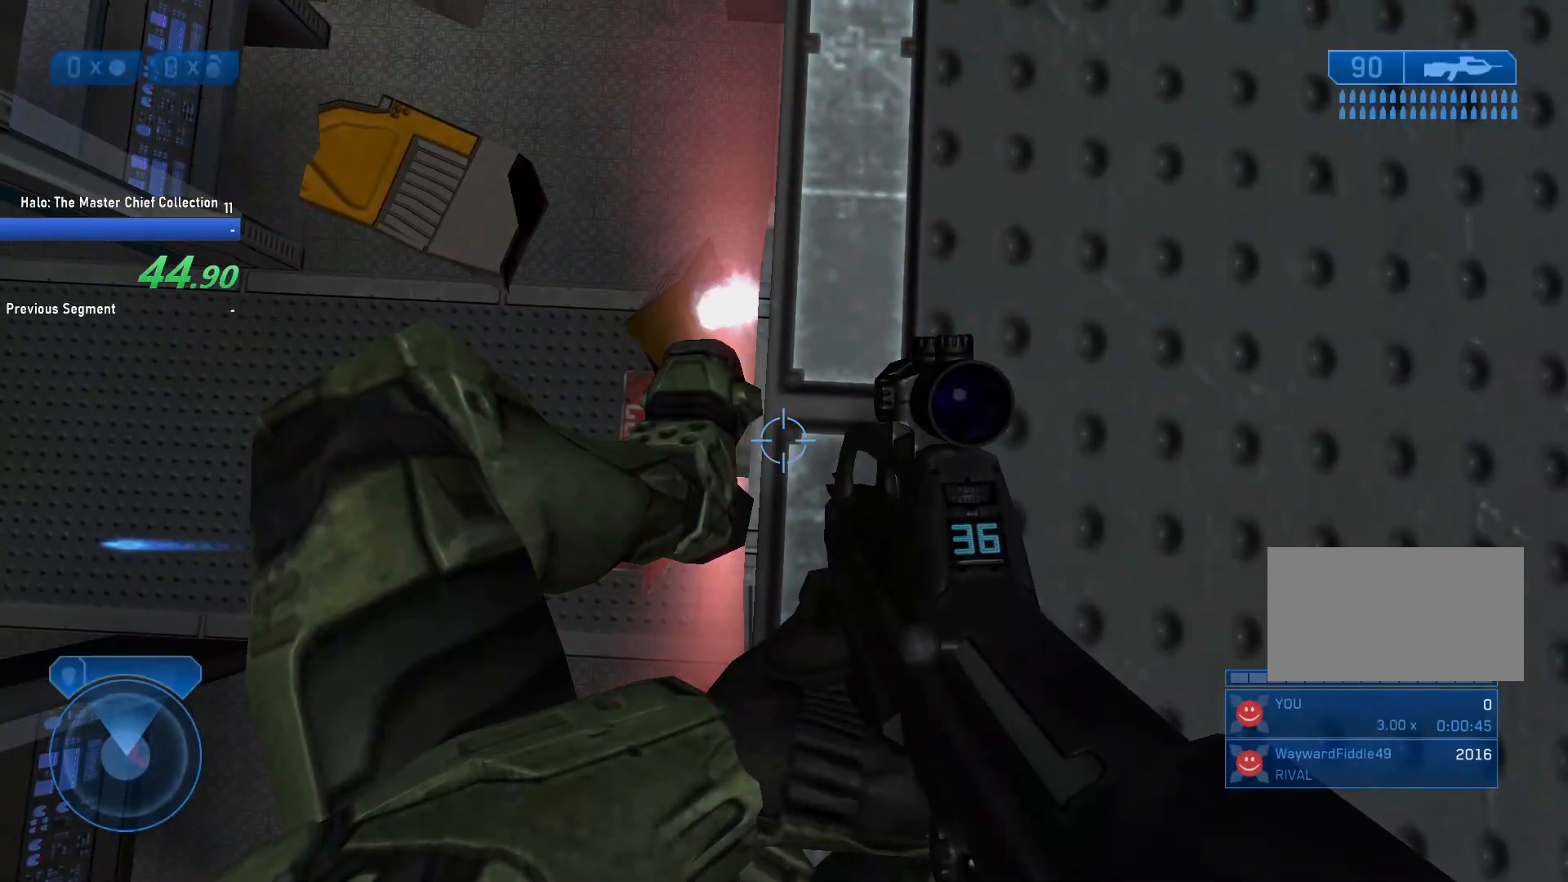
{"keys": ["ctrl"], "mouse": [], "events": []}
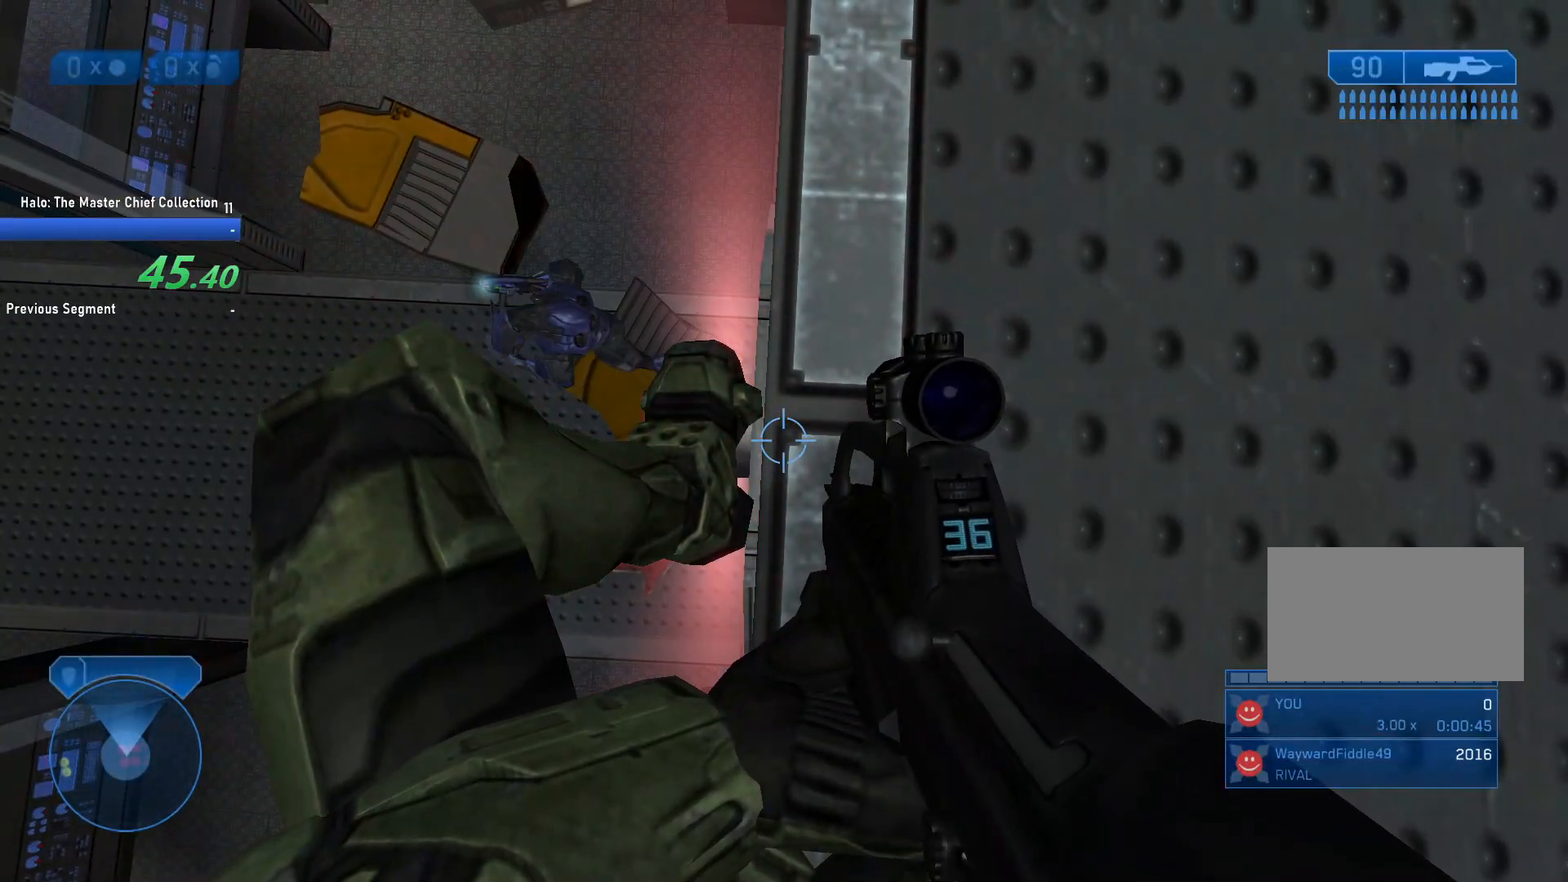
{"keys": ["ctrl"], "mouse": [], "events": []}
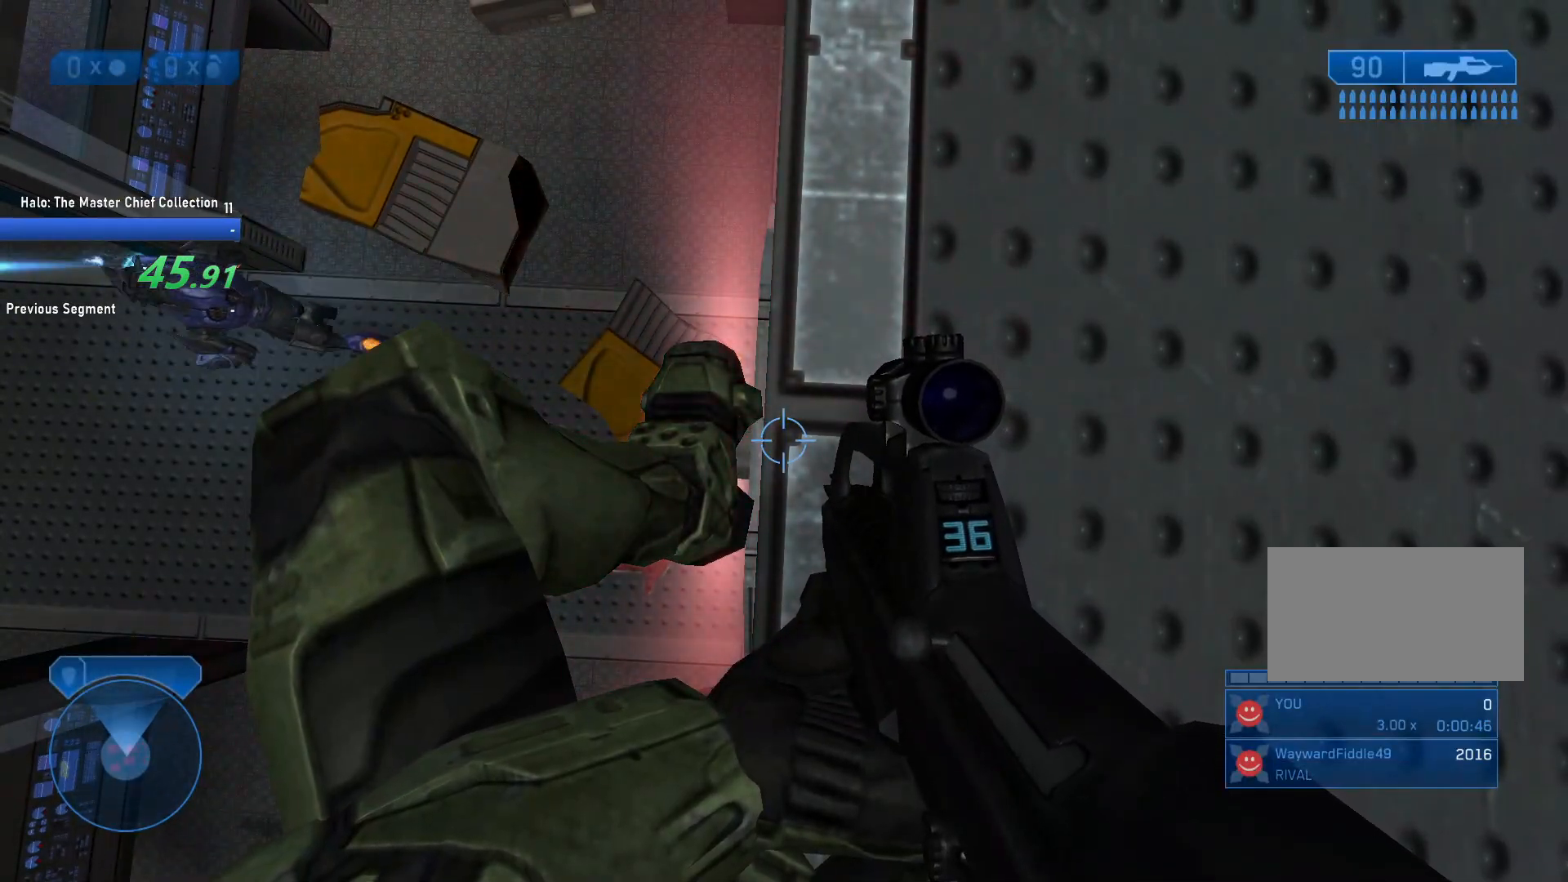
{"keys": ["a", "ctrl"], "mouse": [], "events": [[400, "a", "down"]]}
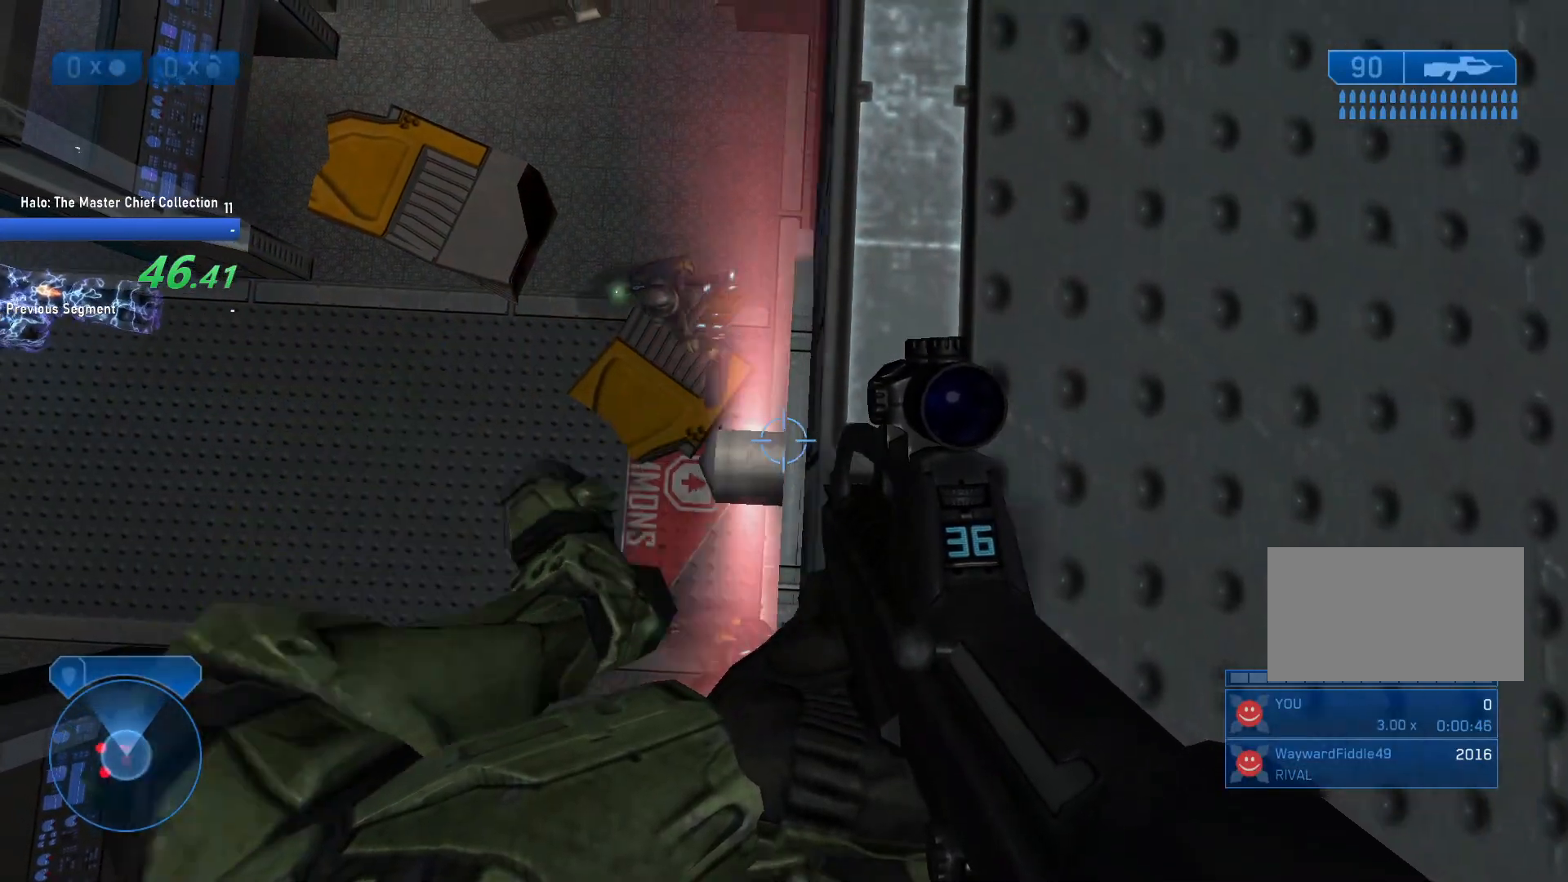
{"keys": ["d"], "mouse": [], "events": [[133, "a", "up"], [233, "ctrl", "up"], [283, "d", "down"]]}
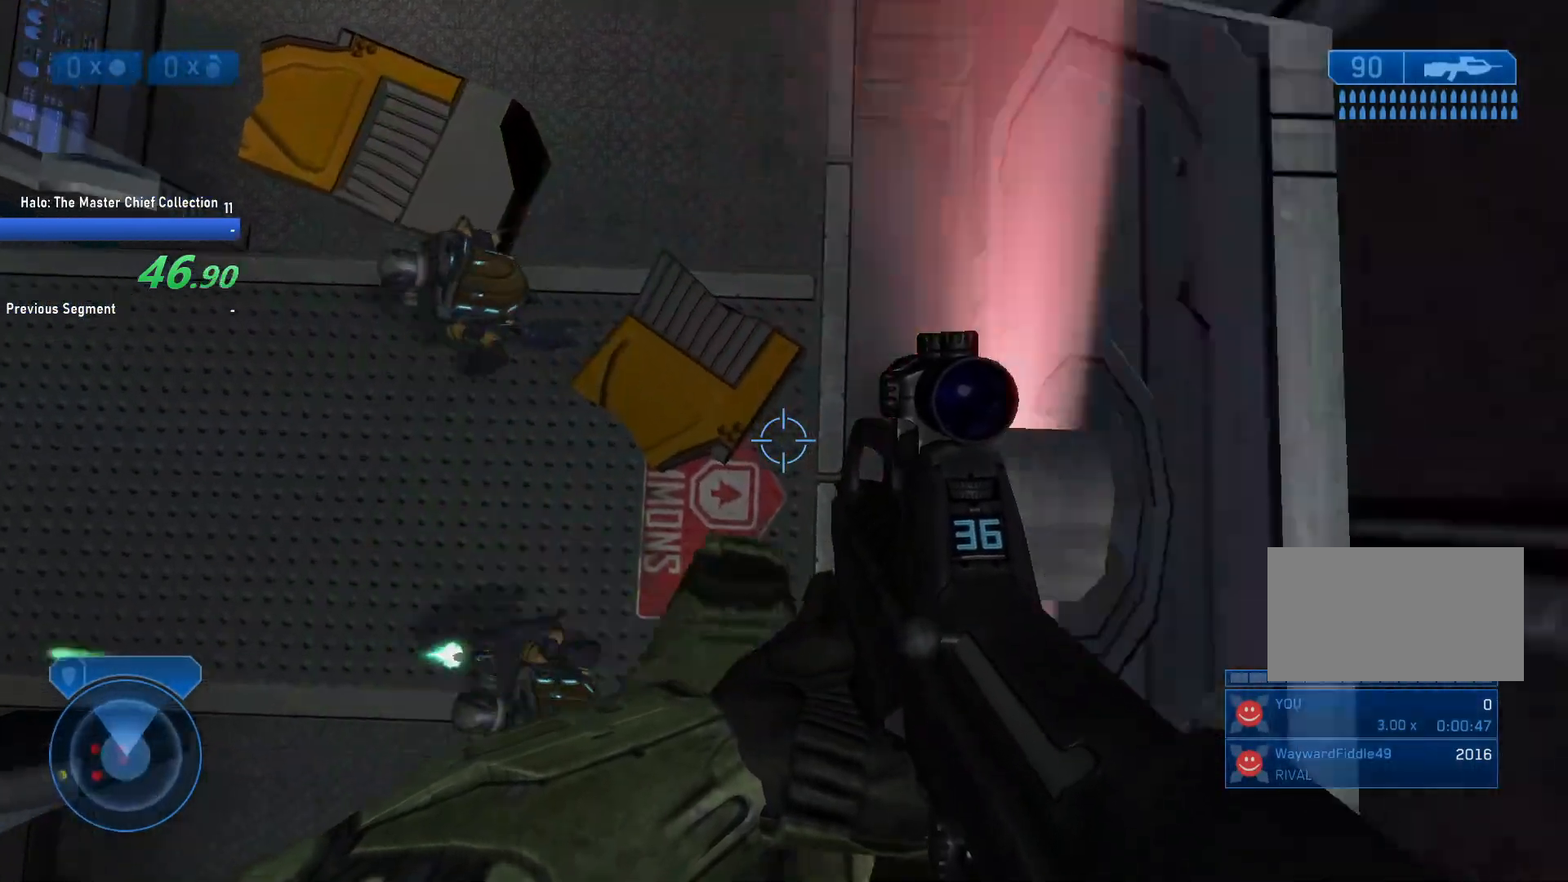
{"keys": ["w"], "mouse": [], "events": [[200, "w", "down"], [350, "d", "up"]]}
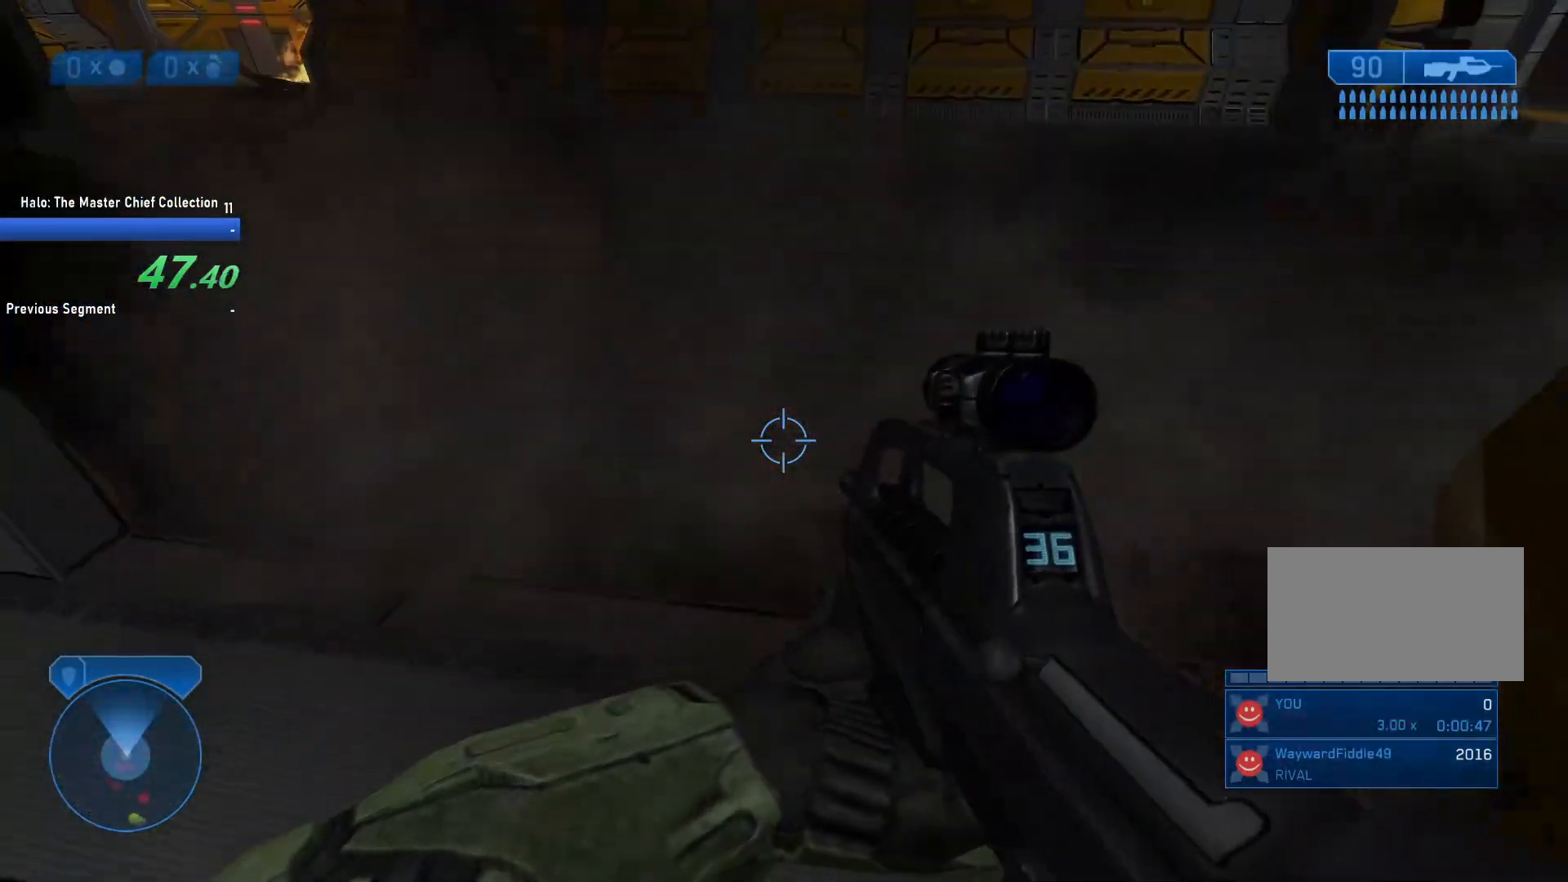
{"keys": ["w"], "mouse": [], "events": []}
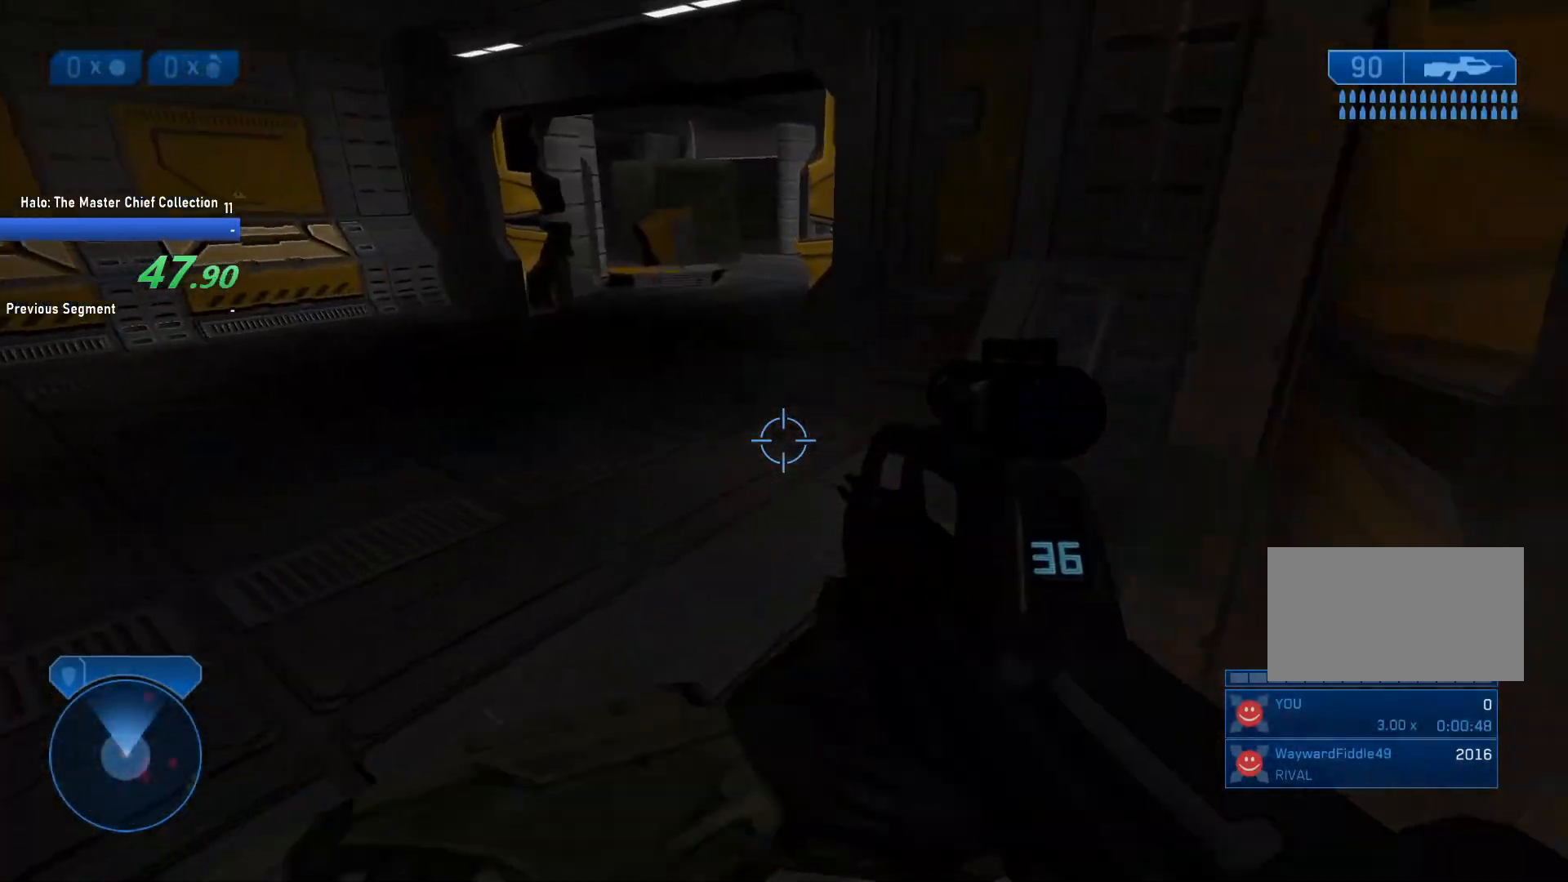
{"keys": ["w"], "mouse": [], "events": []}
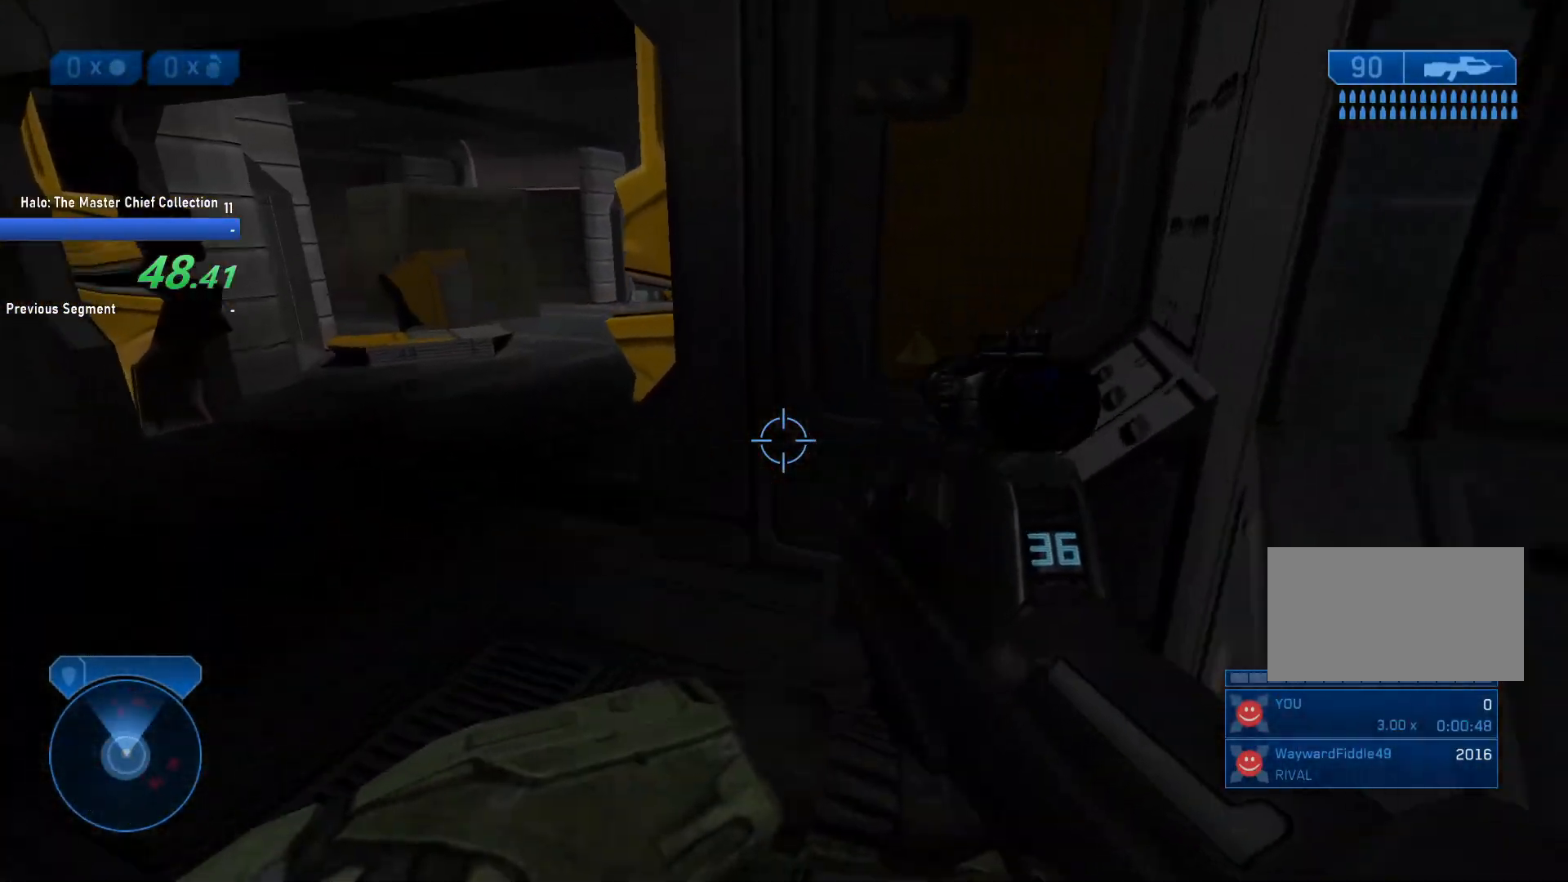
{"keys": ["a", "w"], "mouse": [], "events": [[17, "a", "down"]]}
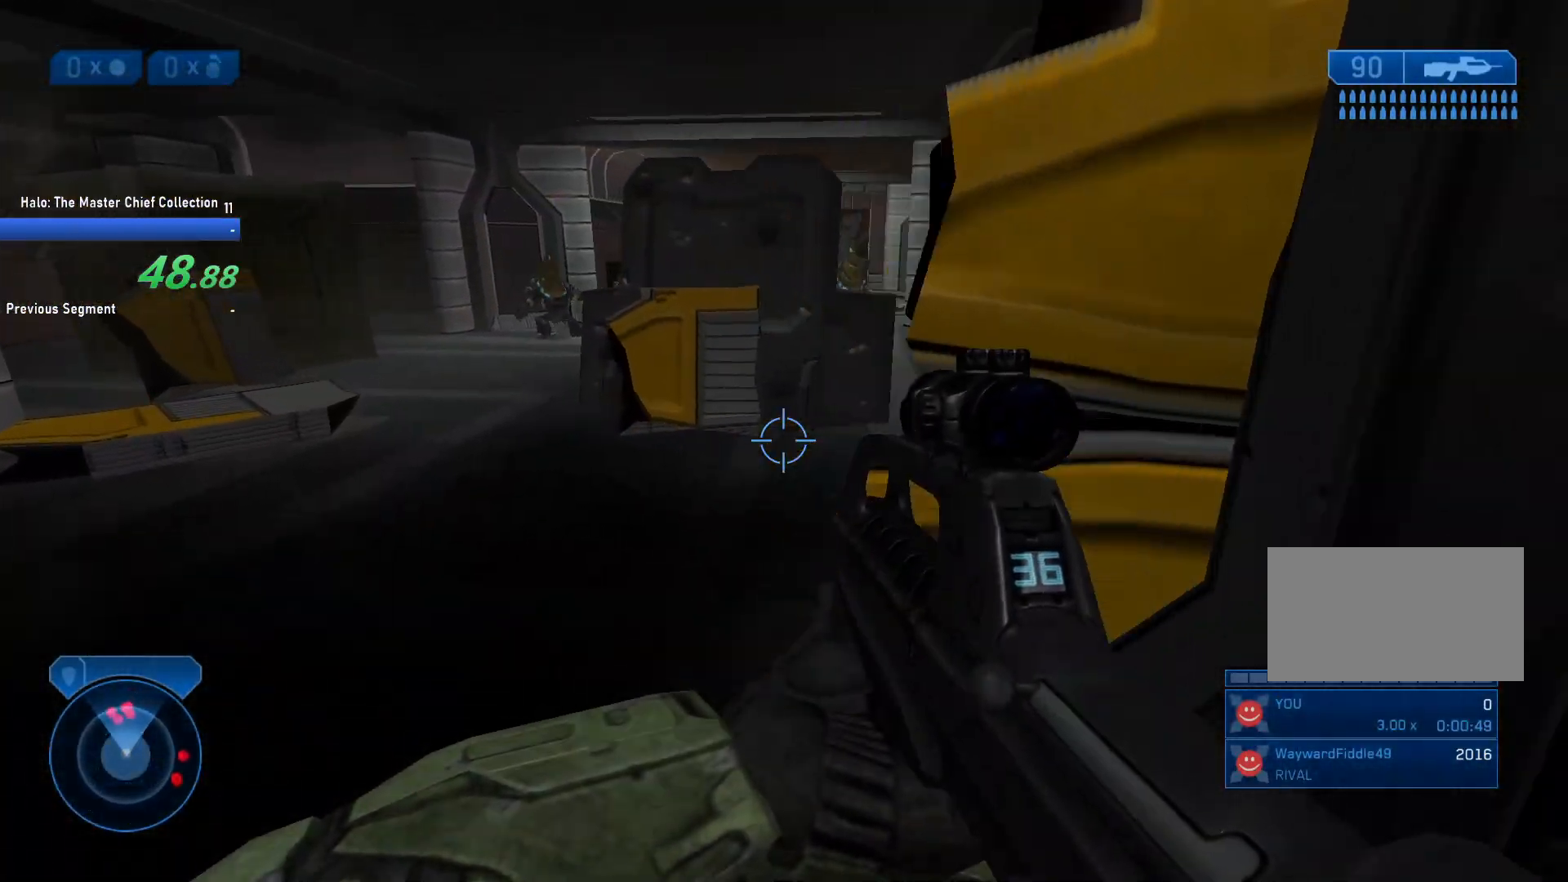
{"keys": ["a", "w"], "mouse": [], "events": [[83, "a", "up"], [367, "a", "down"]]}
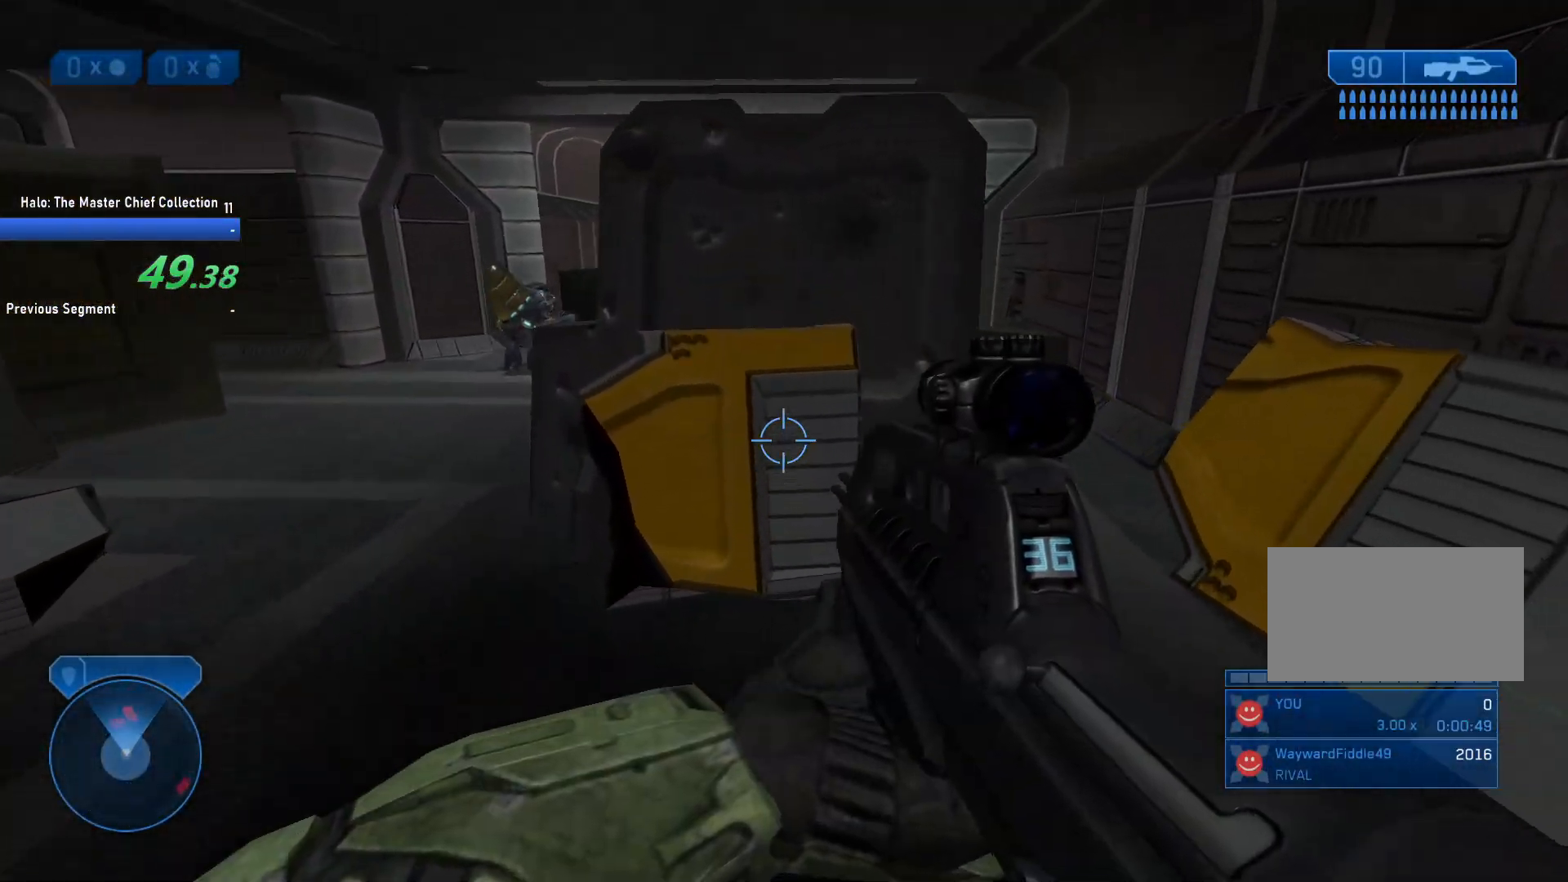
{"keys": ["a", "w"], "mouse": [], "events": [[150, "r", "down"], [283, "r", "up"]]}
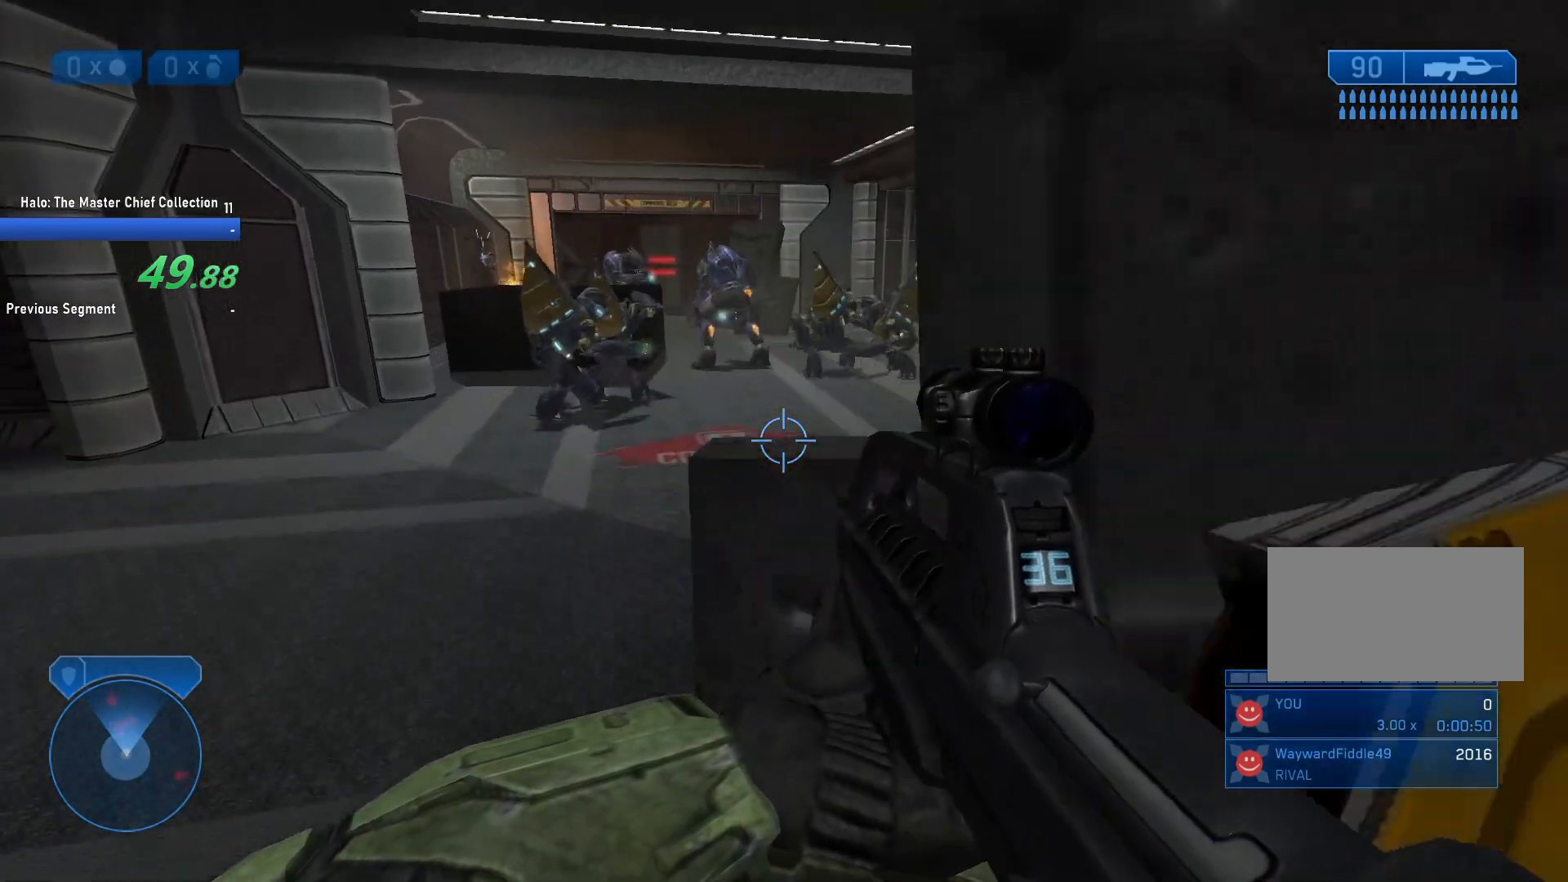
{"keys": ["w"], "mouse": [], "events": [[150, "a", "up"]]}
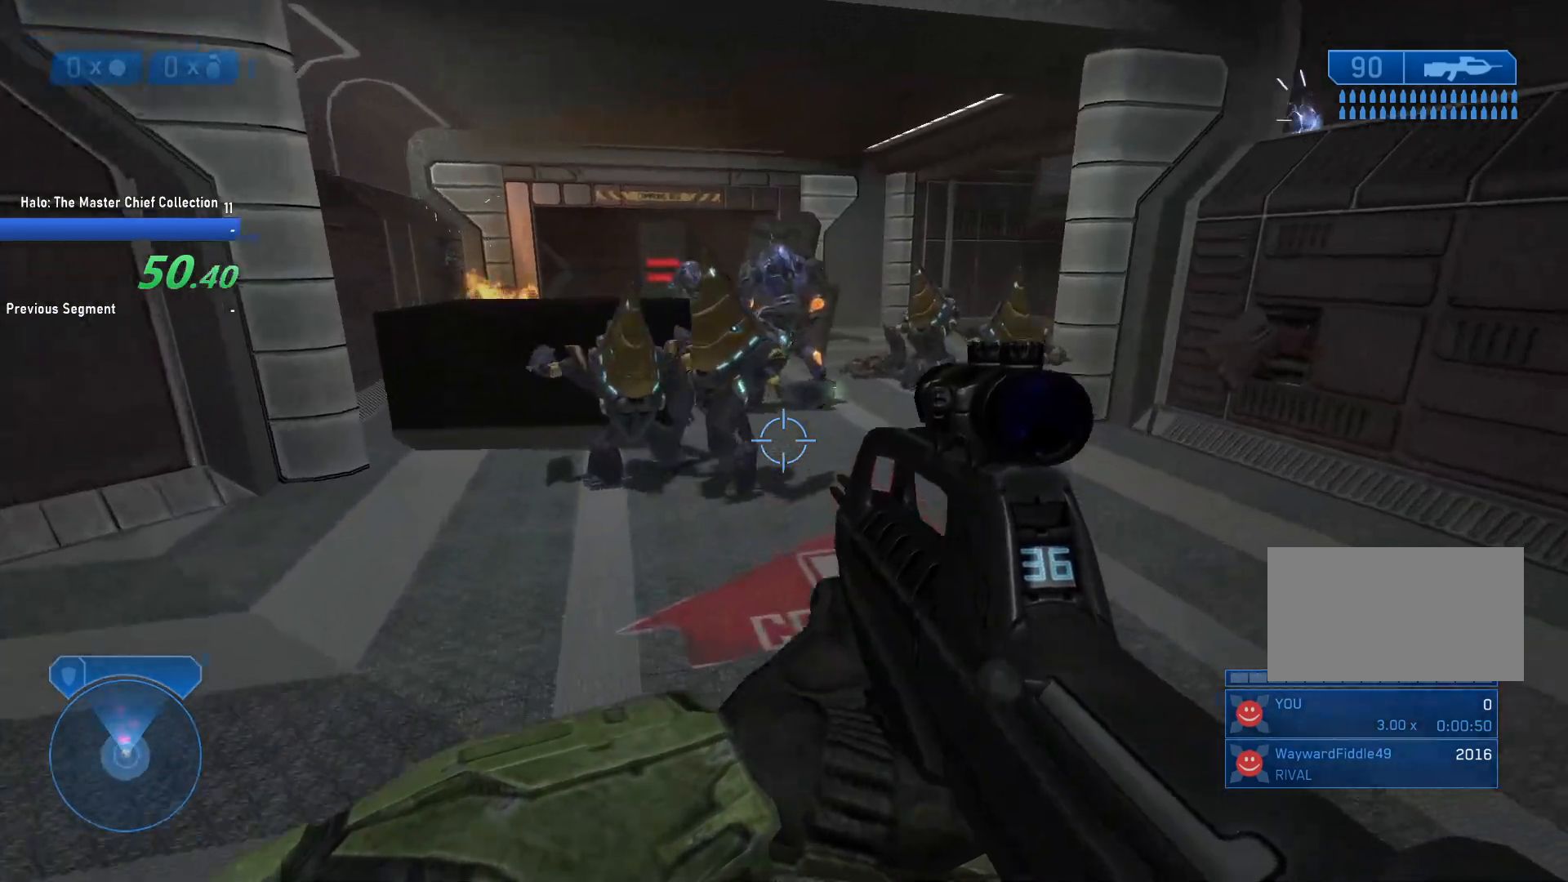
{"keys": ["w"], "mouse": [], "events": [[450, "f", "down"], [500, "f", "up"]]}
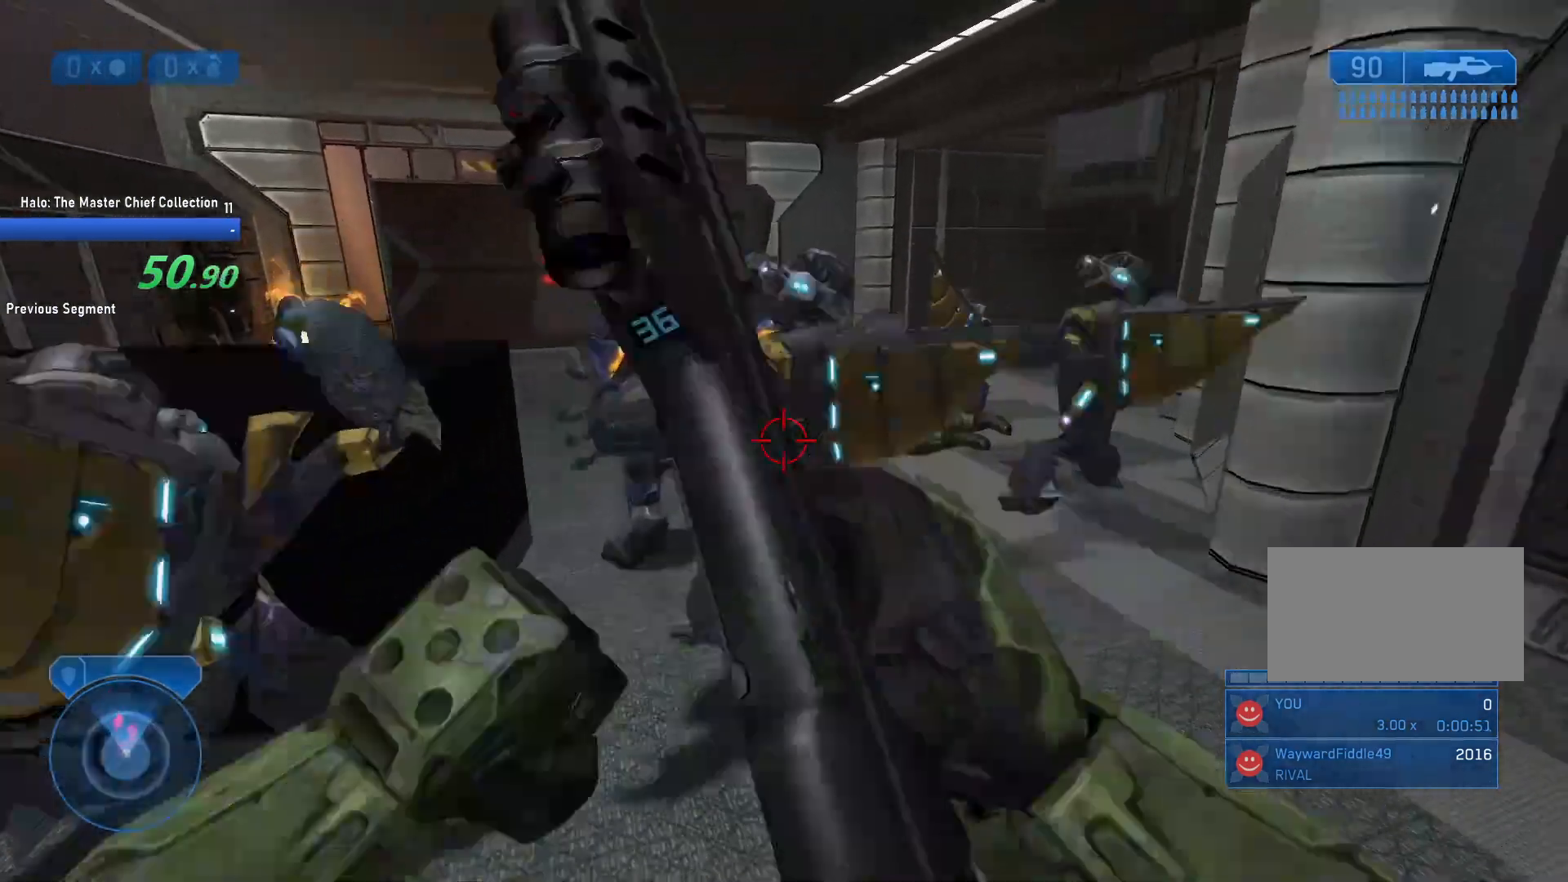
{"keys": ["w"], "mouse": [], "events": []}
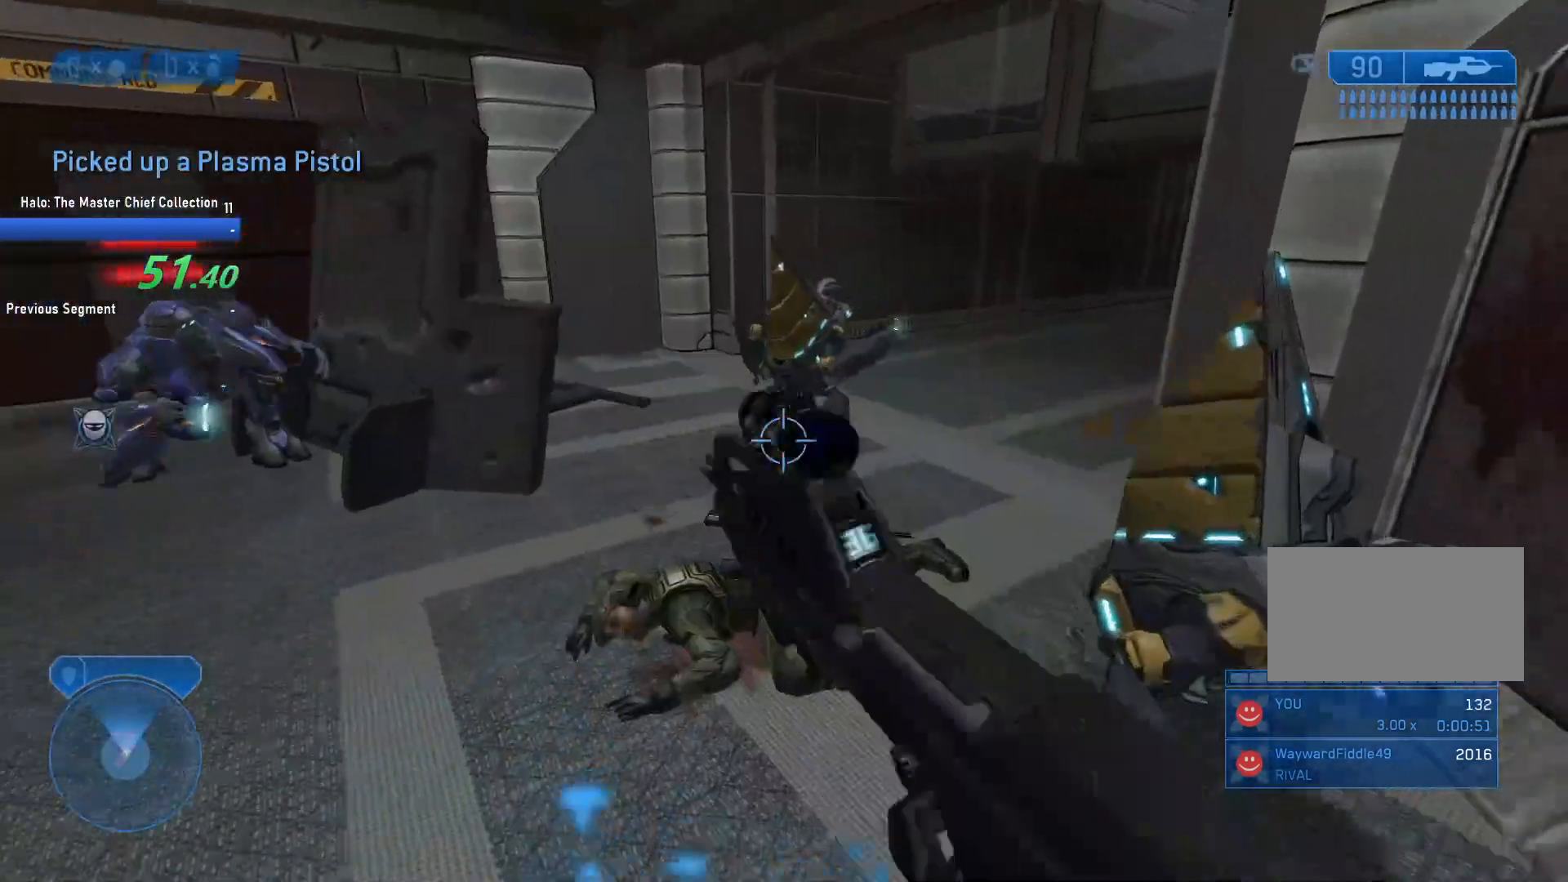
{"keys": ["w"], "mouse": [], "events": [[167, "a", "down"], [300, "a", "up"]]}
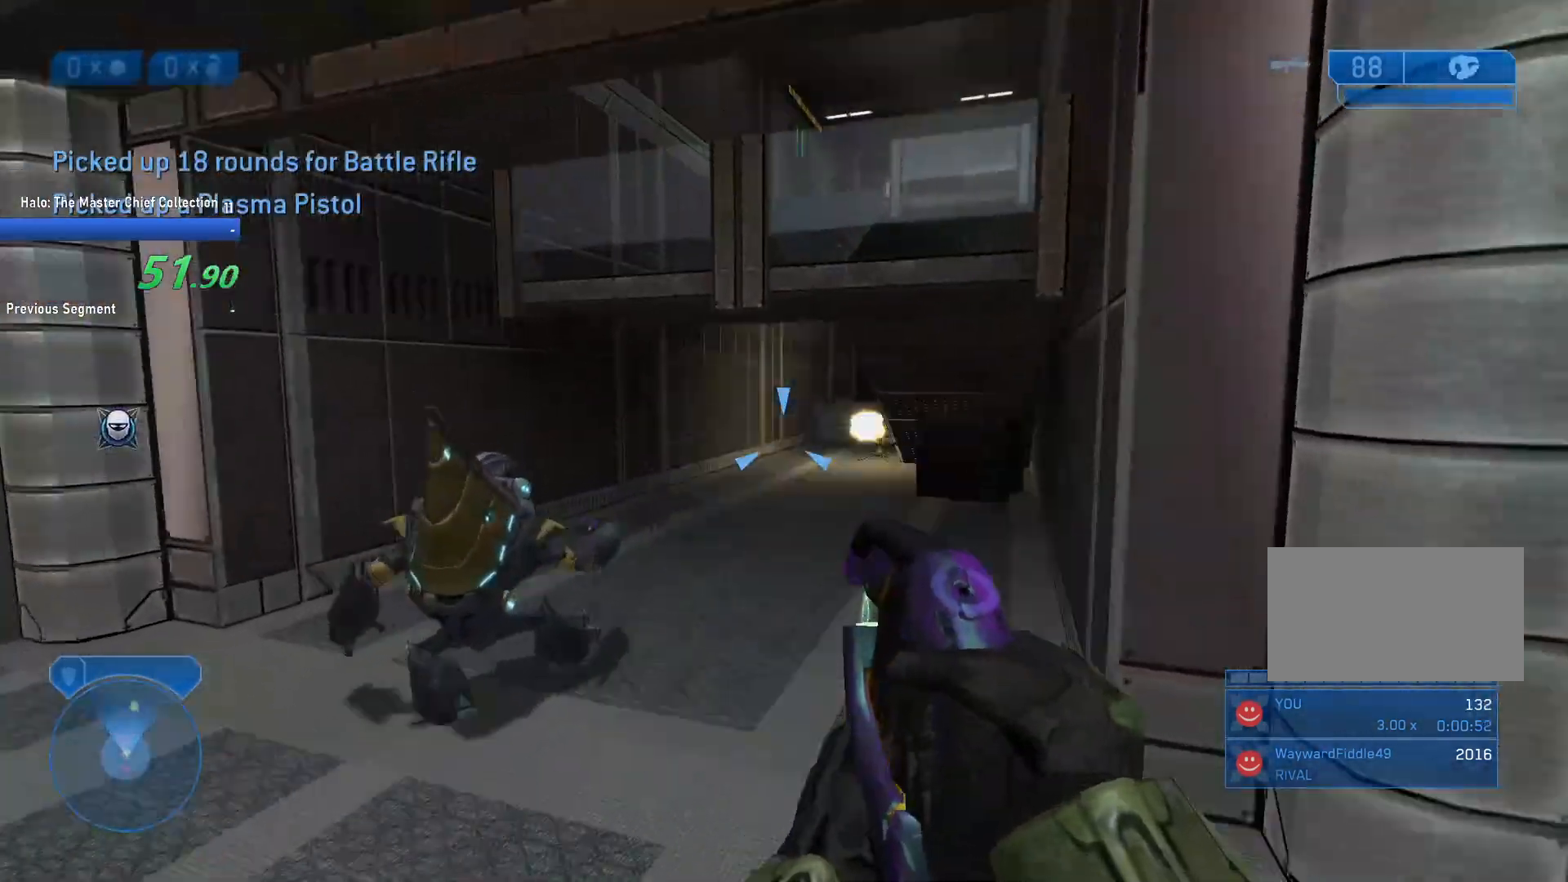
{"keys": ["ctrl", "space", "w"], "mouse": [], "events": [[217, "mouse_left", "down"], [317, "mouse_left", "up"], [450, "space", "down"], [500, "ctrl", "down"]]}
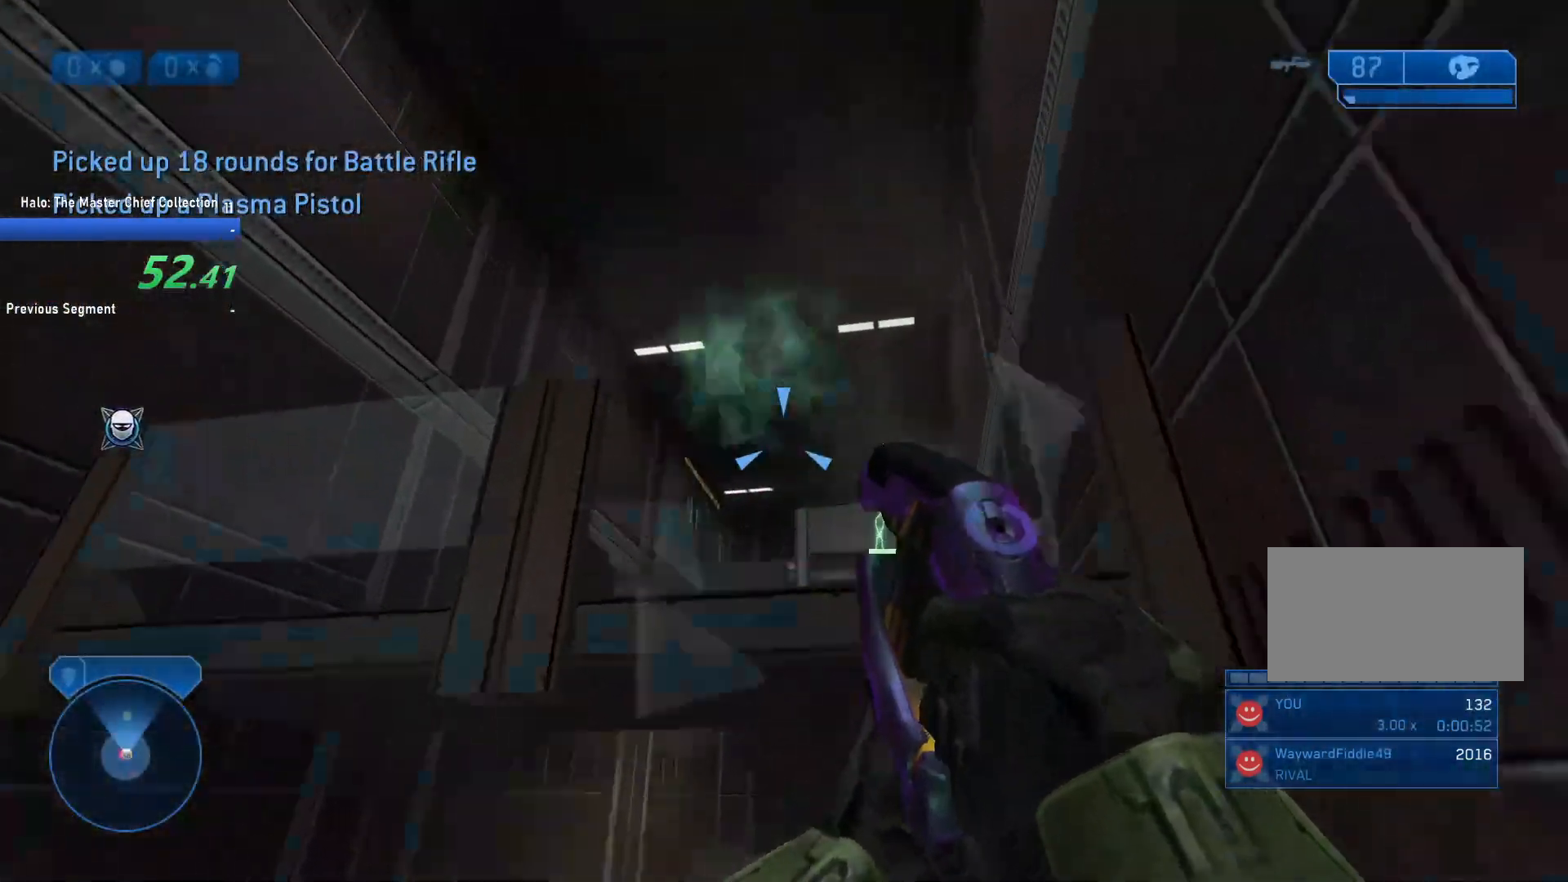
{"keys": ["ctrl", "w"], "mouse": [], "events": [[100, "space", "up"]]}
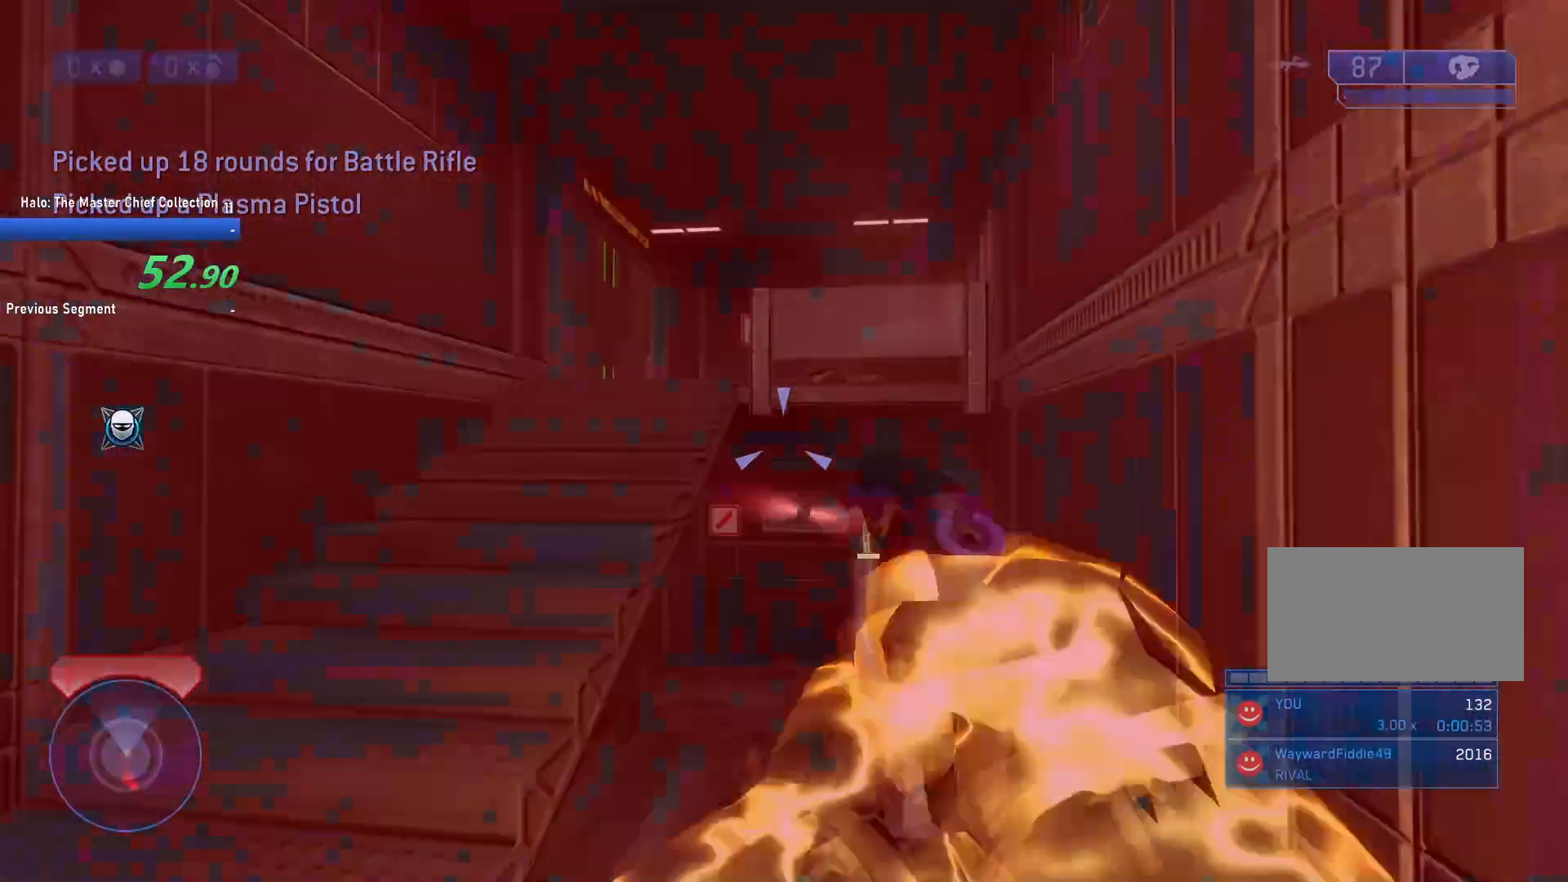
{"keys": ["space", "w"], "mouse": [], "events": [[117, "ctrl", "up"], [433, "space", "down"]]}
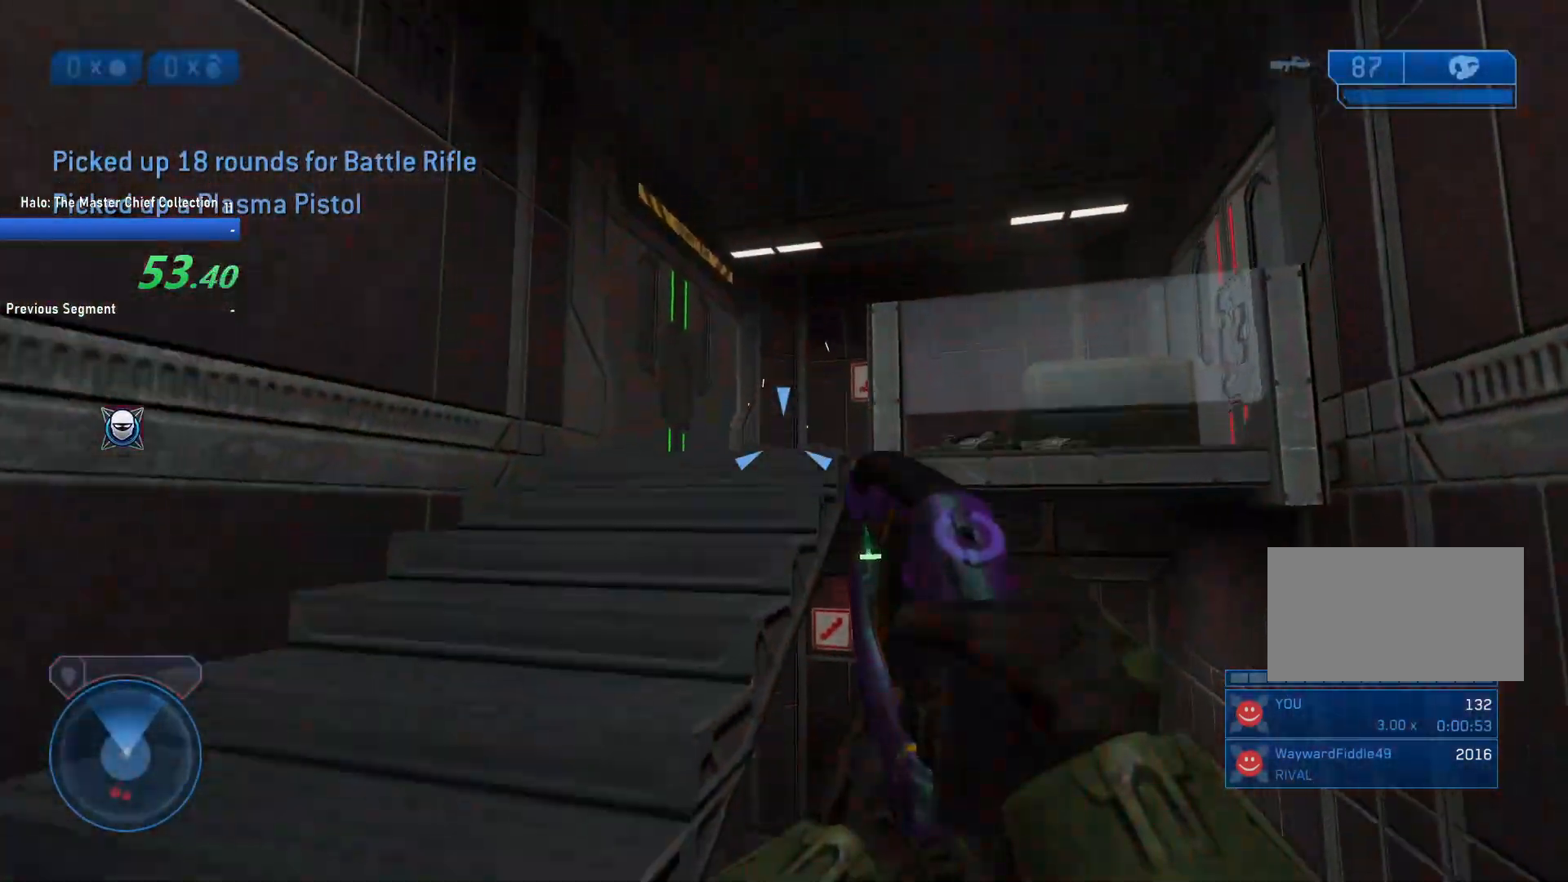
{"keys": ["ctrl", "w"], "mouse": [], "events": [[83, "ctrl", "down"], [83, "space", "up"]]}
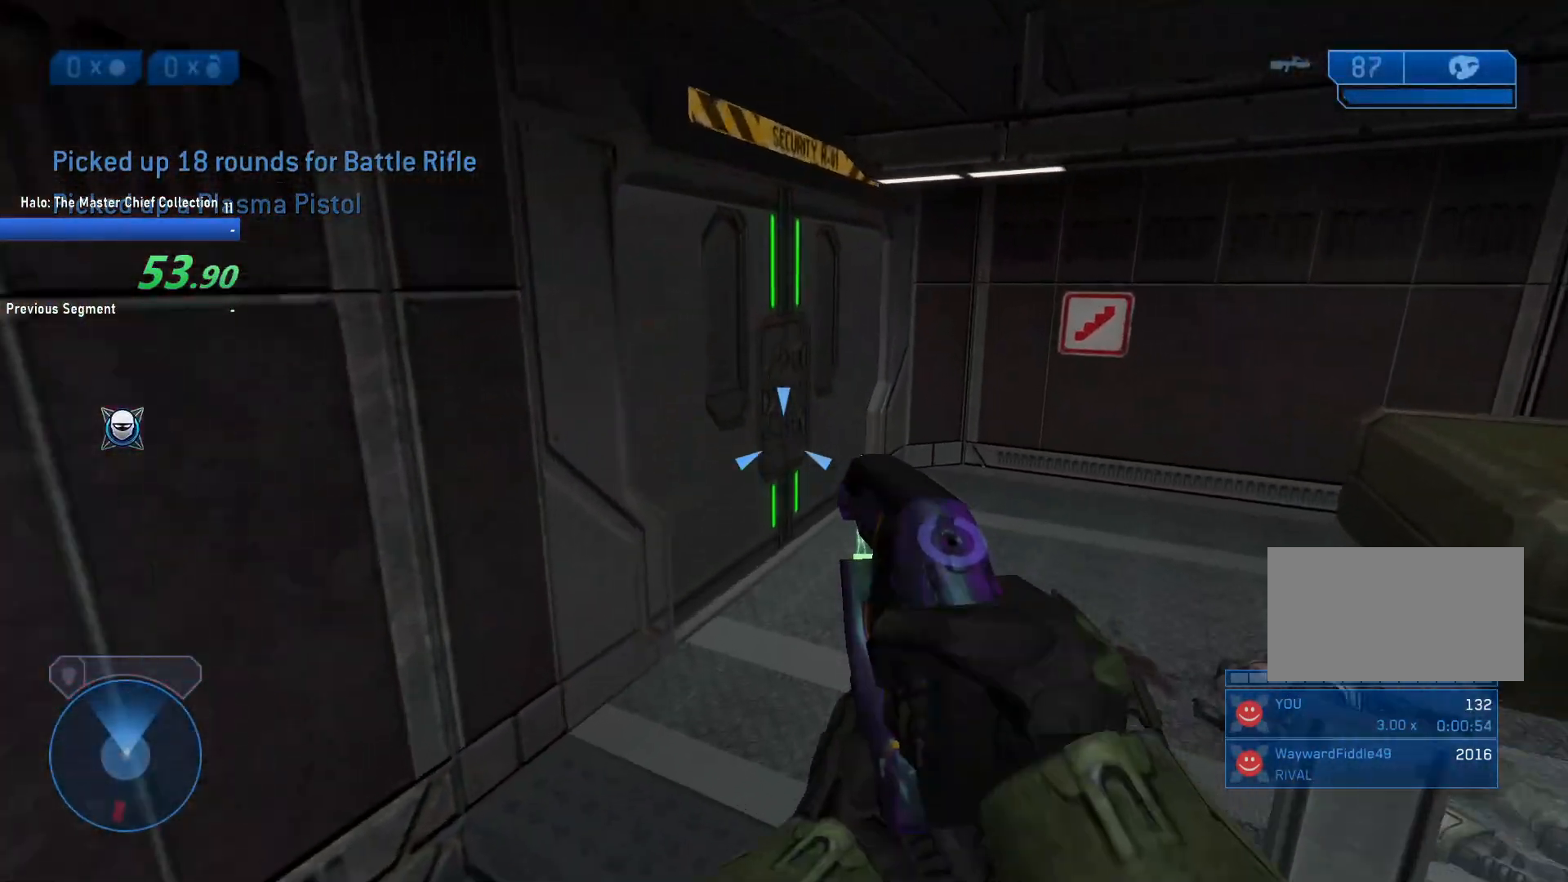
{"keys": ["w"], "mouse": [], "events": [[183, "ctrl", "up"]]}
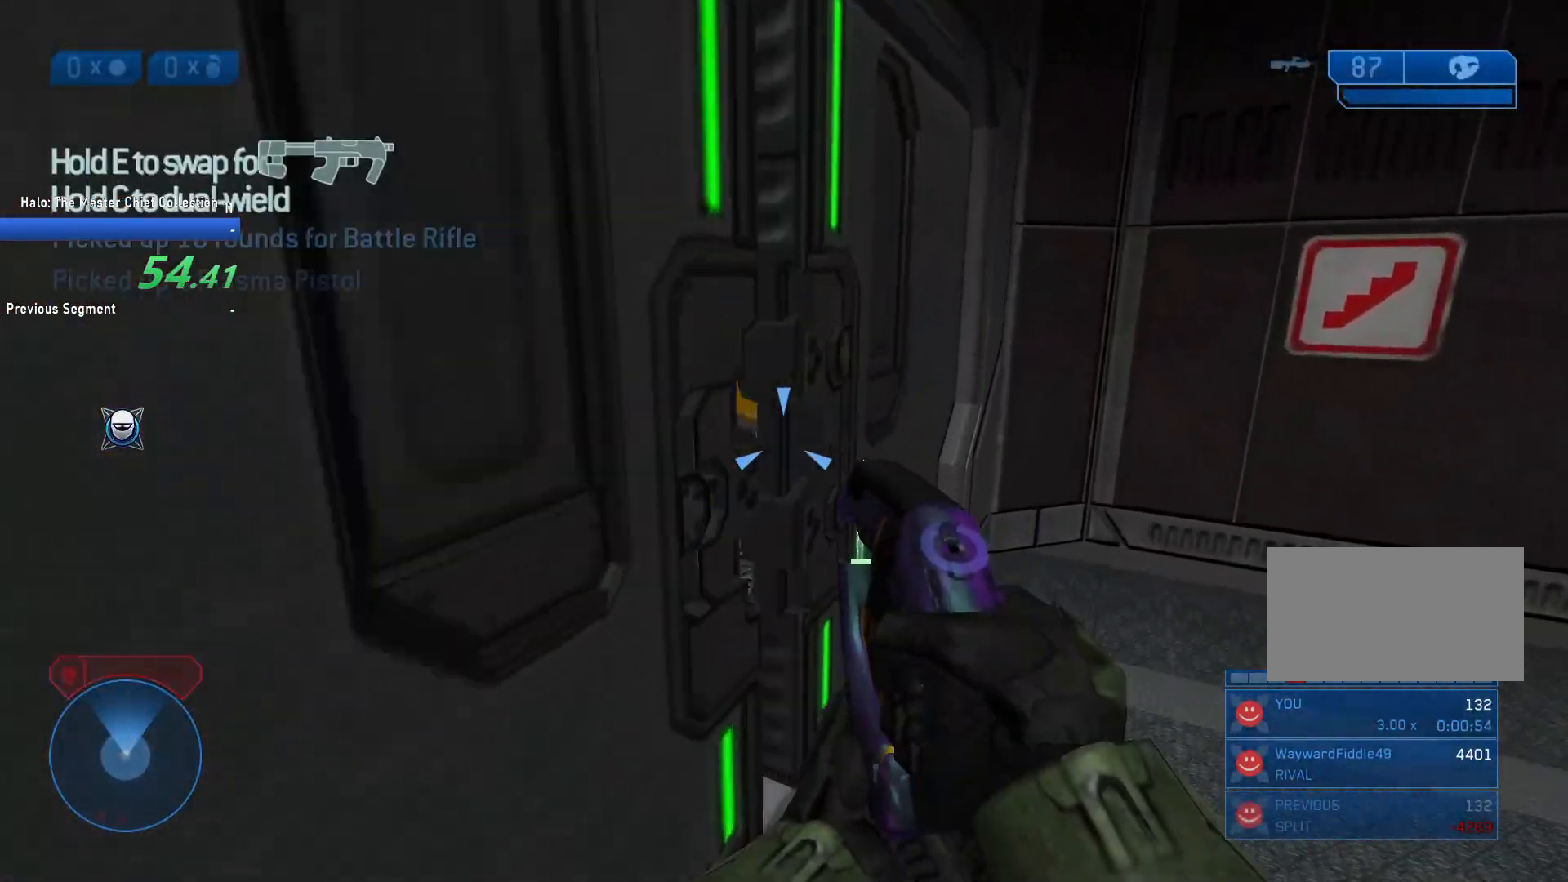
{"keys": ["w"], "mouse": [], "events": []}
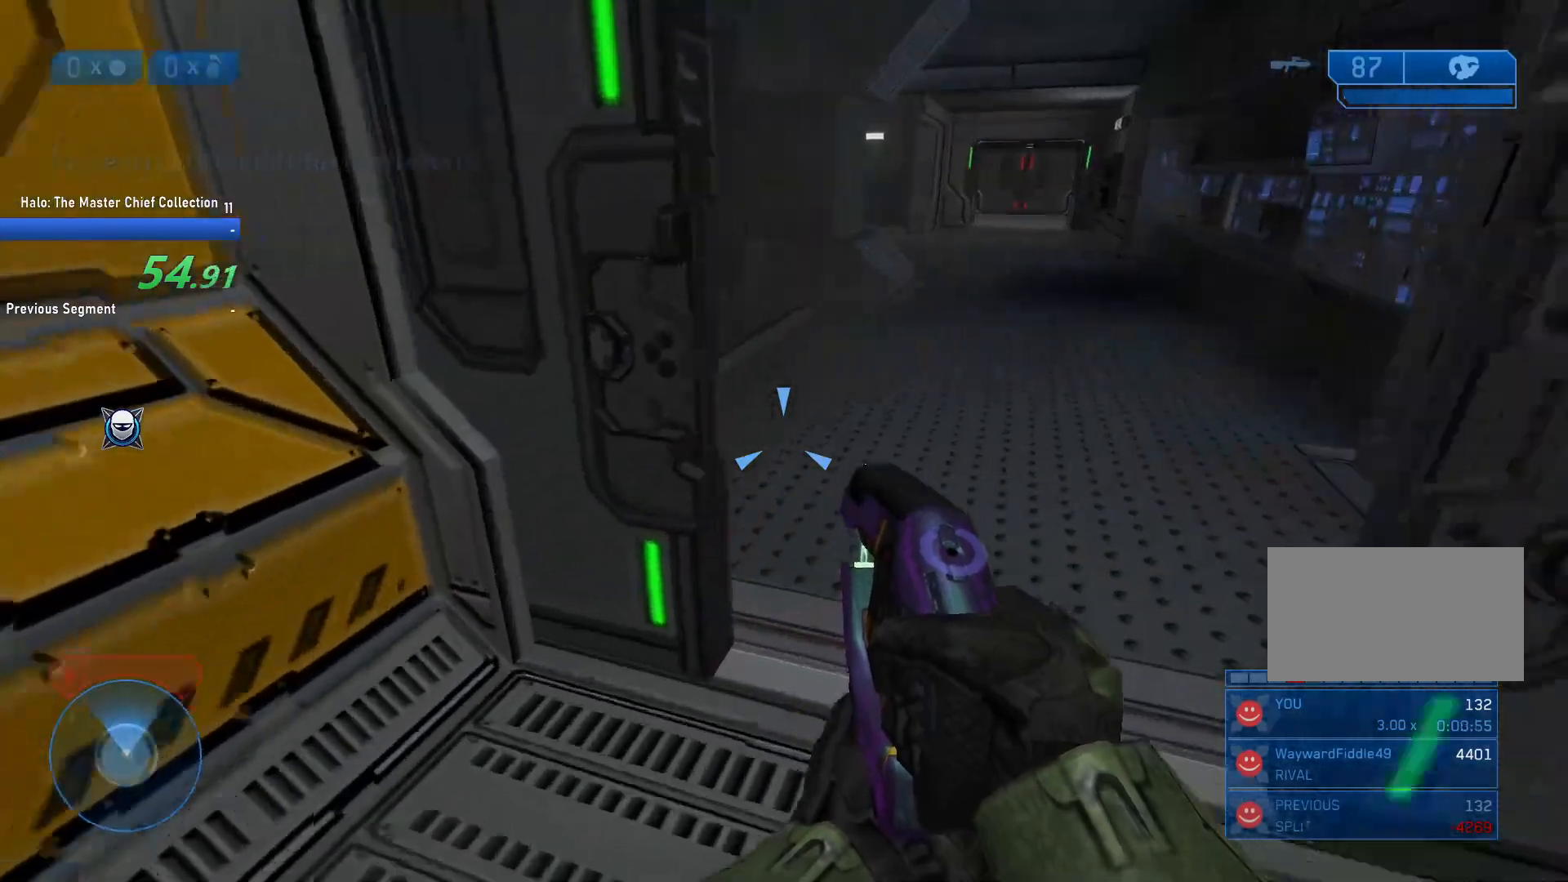
{"keys": ["w"], "mouse": [], "events": []}
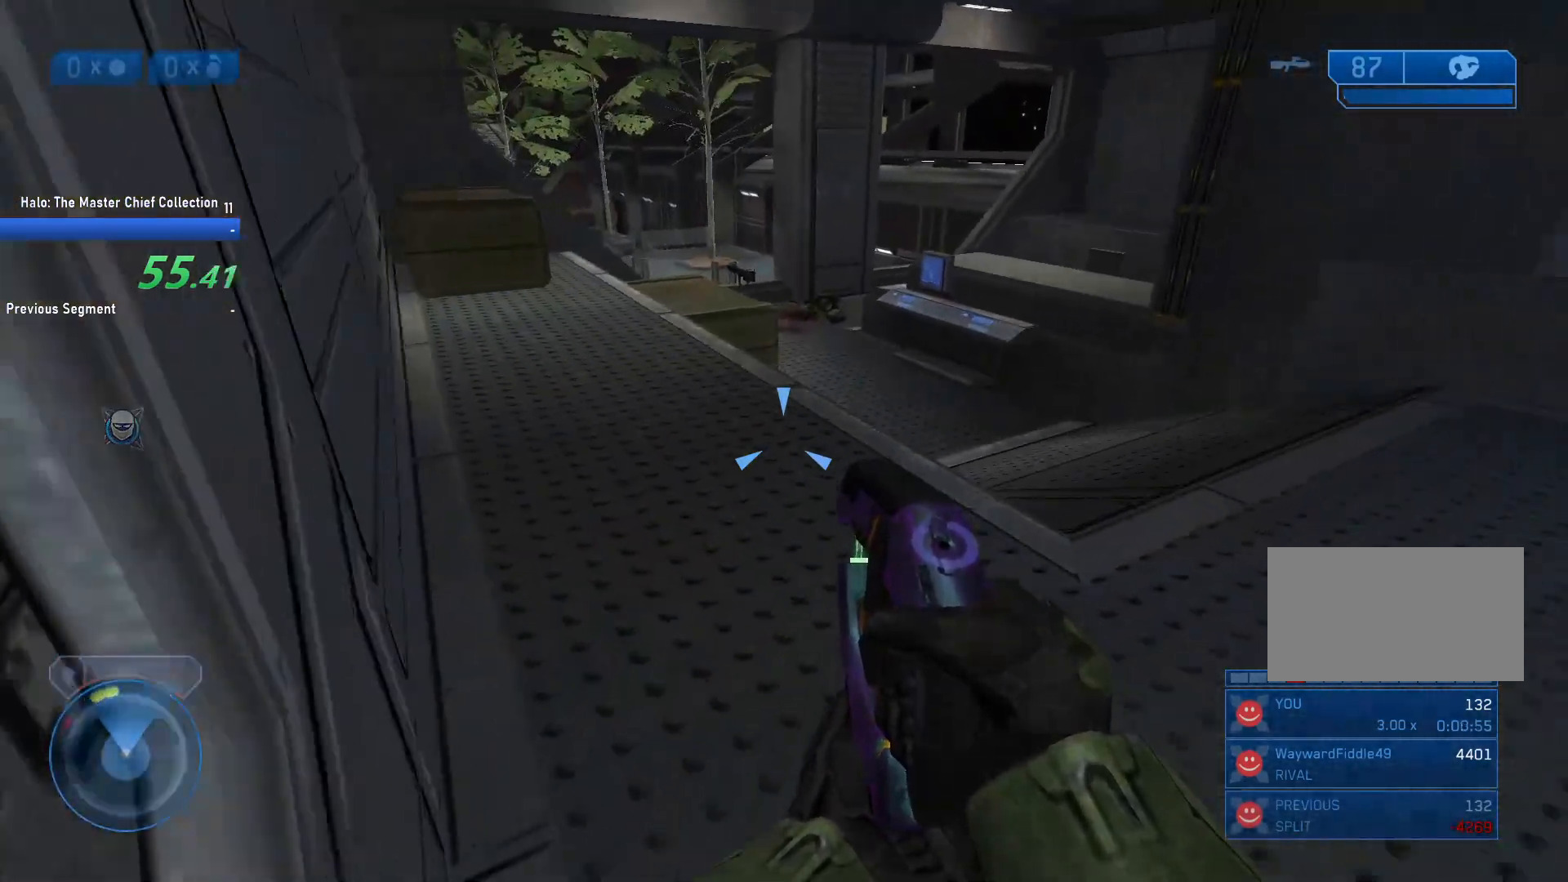
{"keys": ["w"], "mouse": [], "events": []}
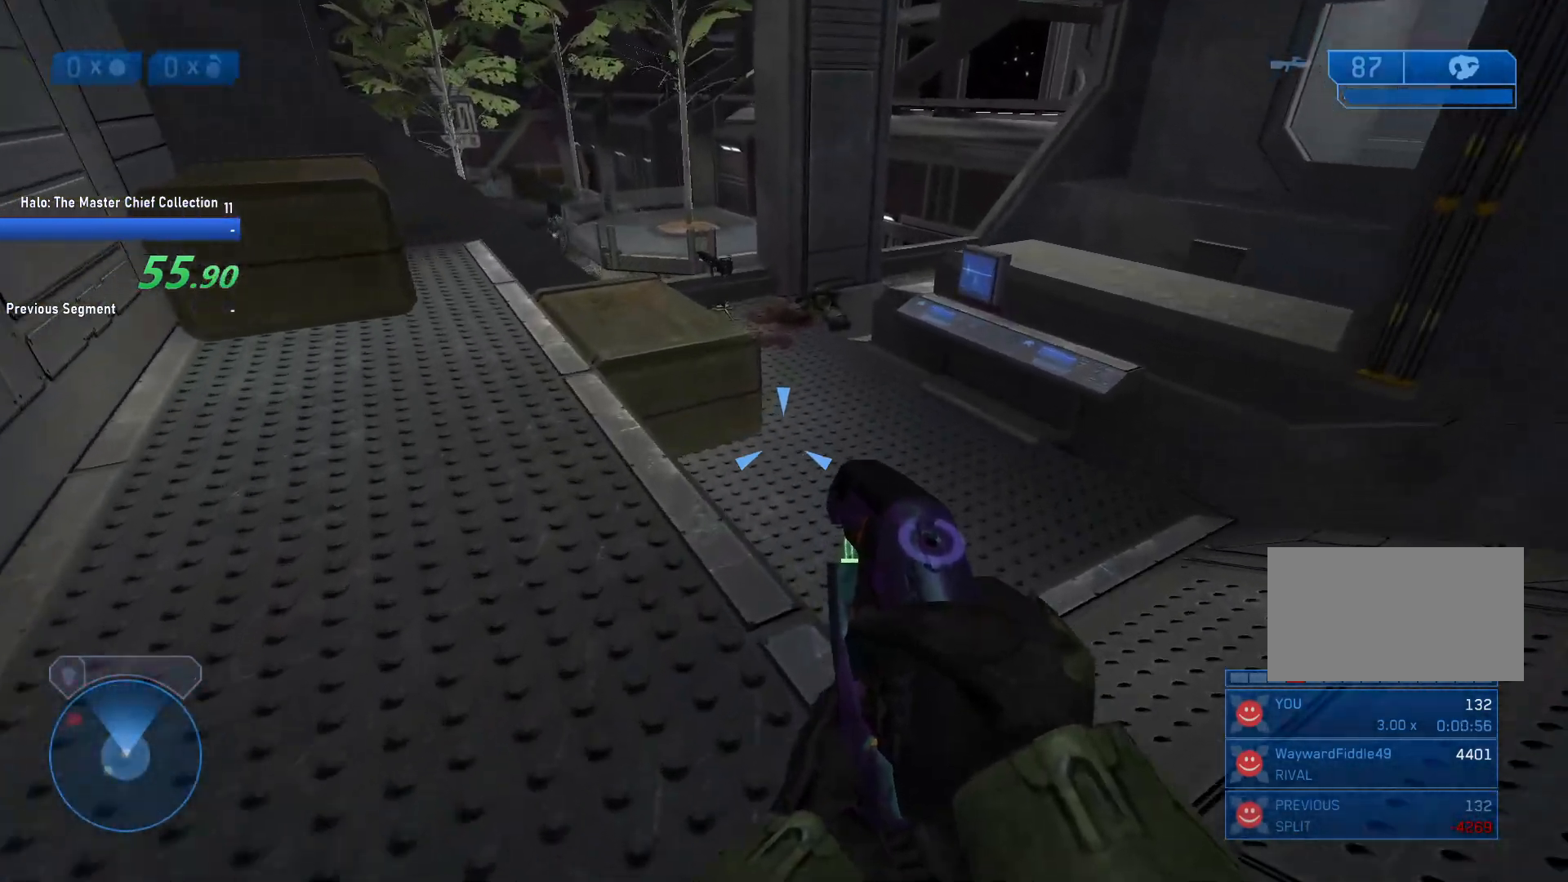
{"keys": ["w"], "mouse": [], "events": []}
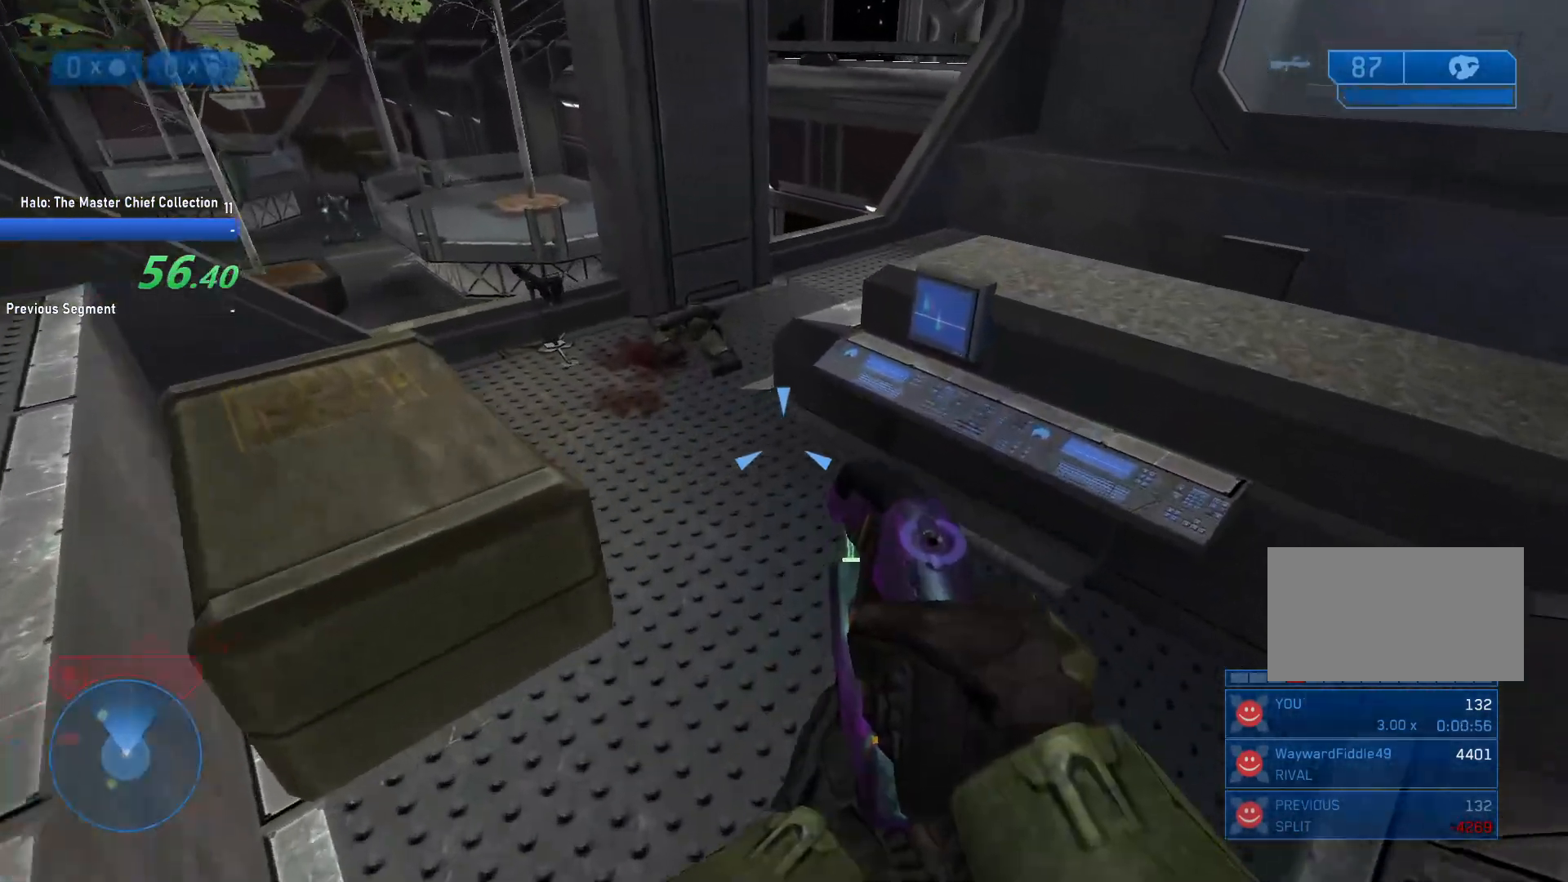
{"keys": ["space", "w"], "mouse": [], "events": [[450, "space", "down"]]}
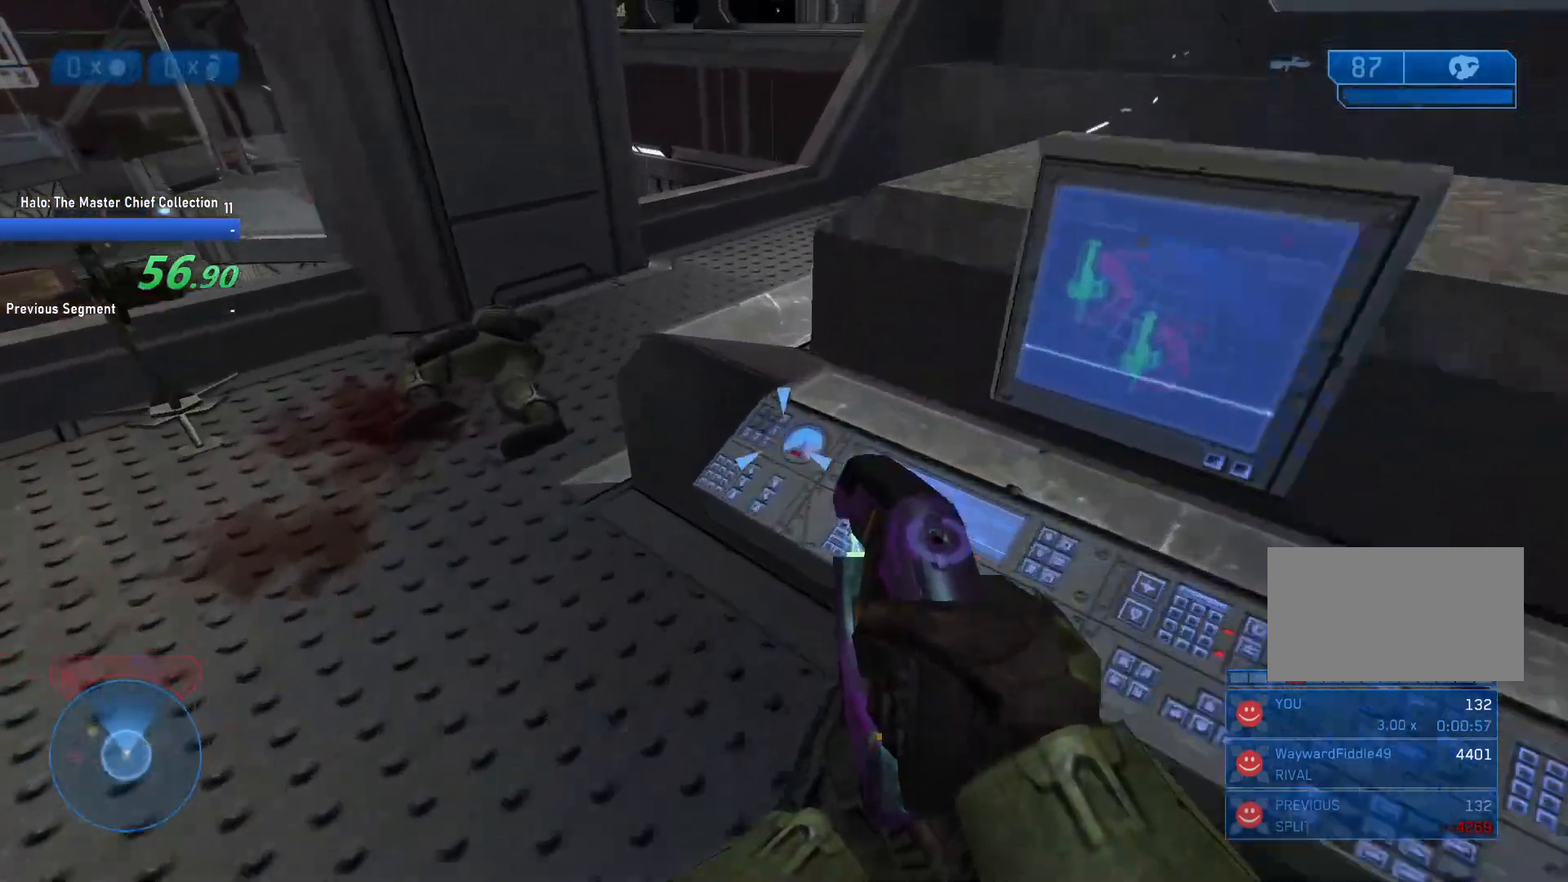
{"keys": ["d", "w"], "mouse": [], "events": [[233, "space", "up"], [383, "d", "down"]]}
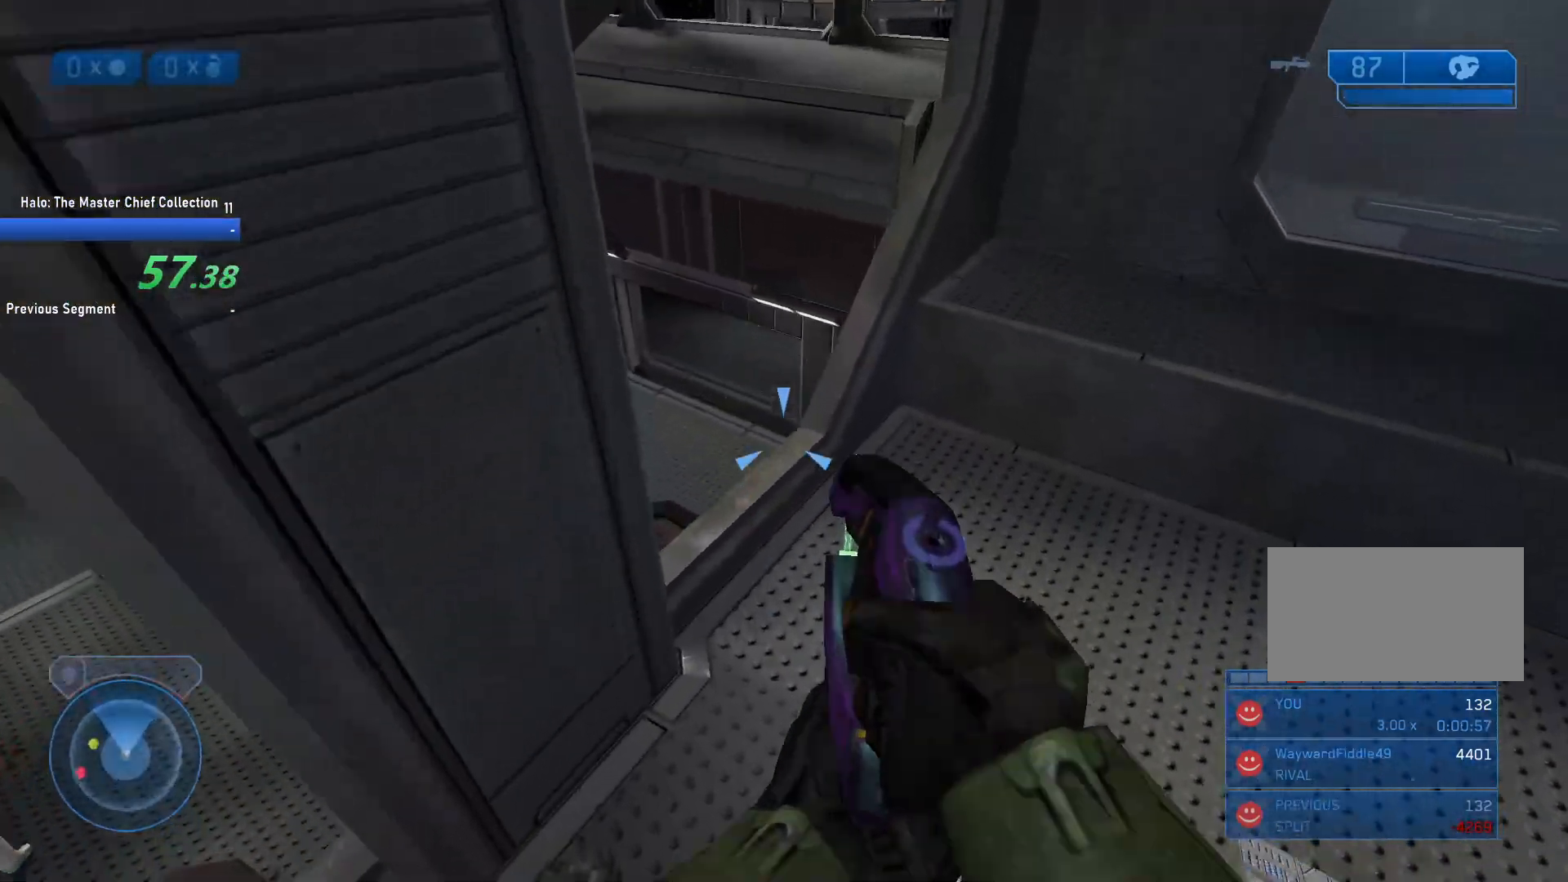
{"keys": ["a", "w"], "mouse": [], "events": [[483, "a", "down"], [483, "d", "up"]]}
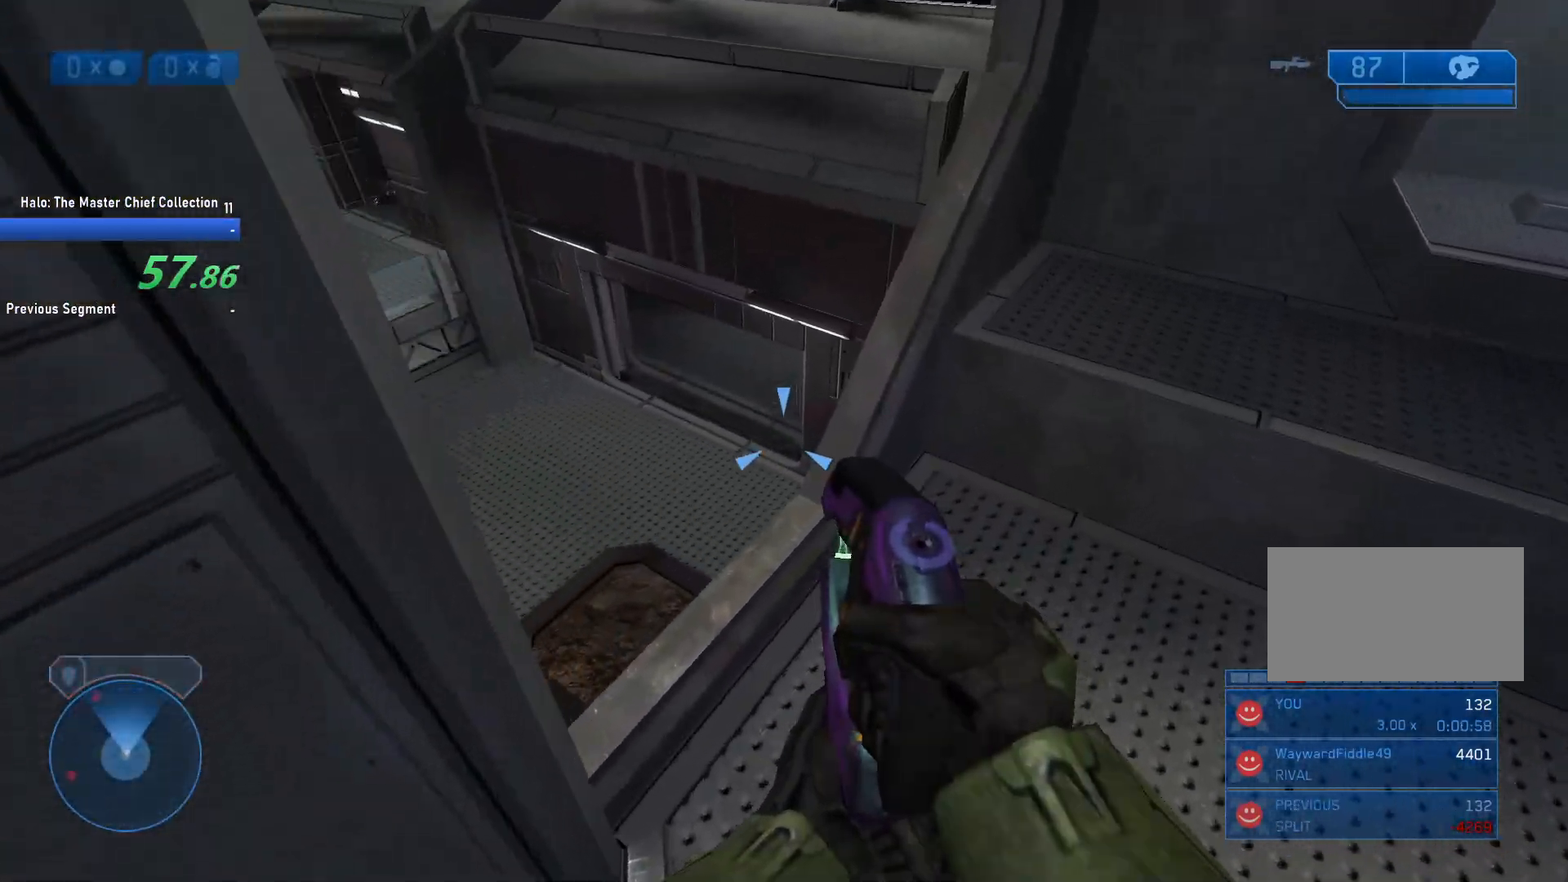
{"keys": ["a", "w"], "mouse": [], "events": []}
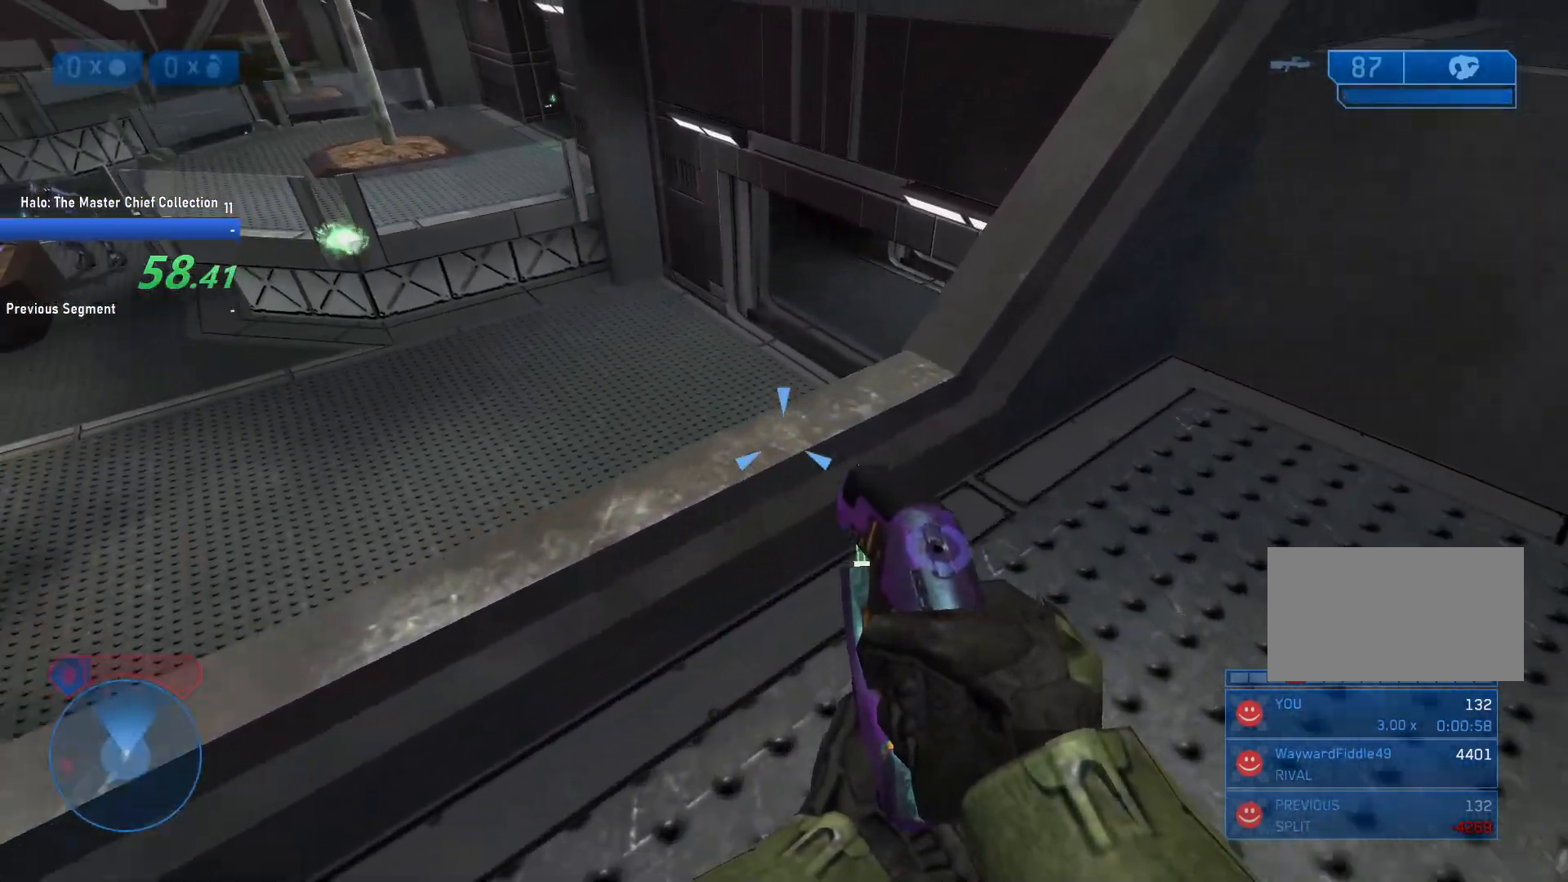
{"keys": ["w"], "mouse": [], "events": [[133, "a", "up"]]}